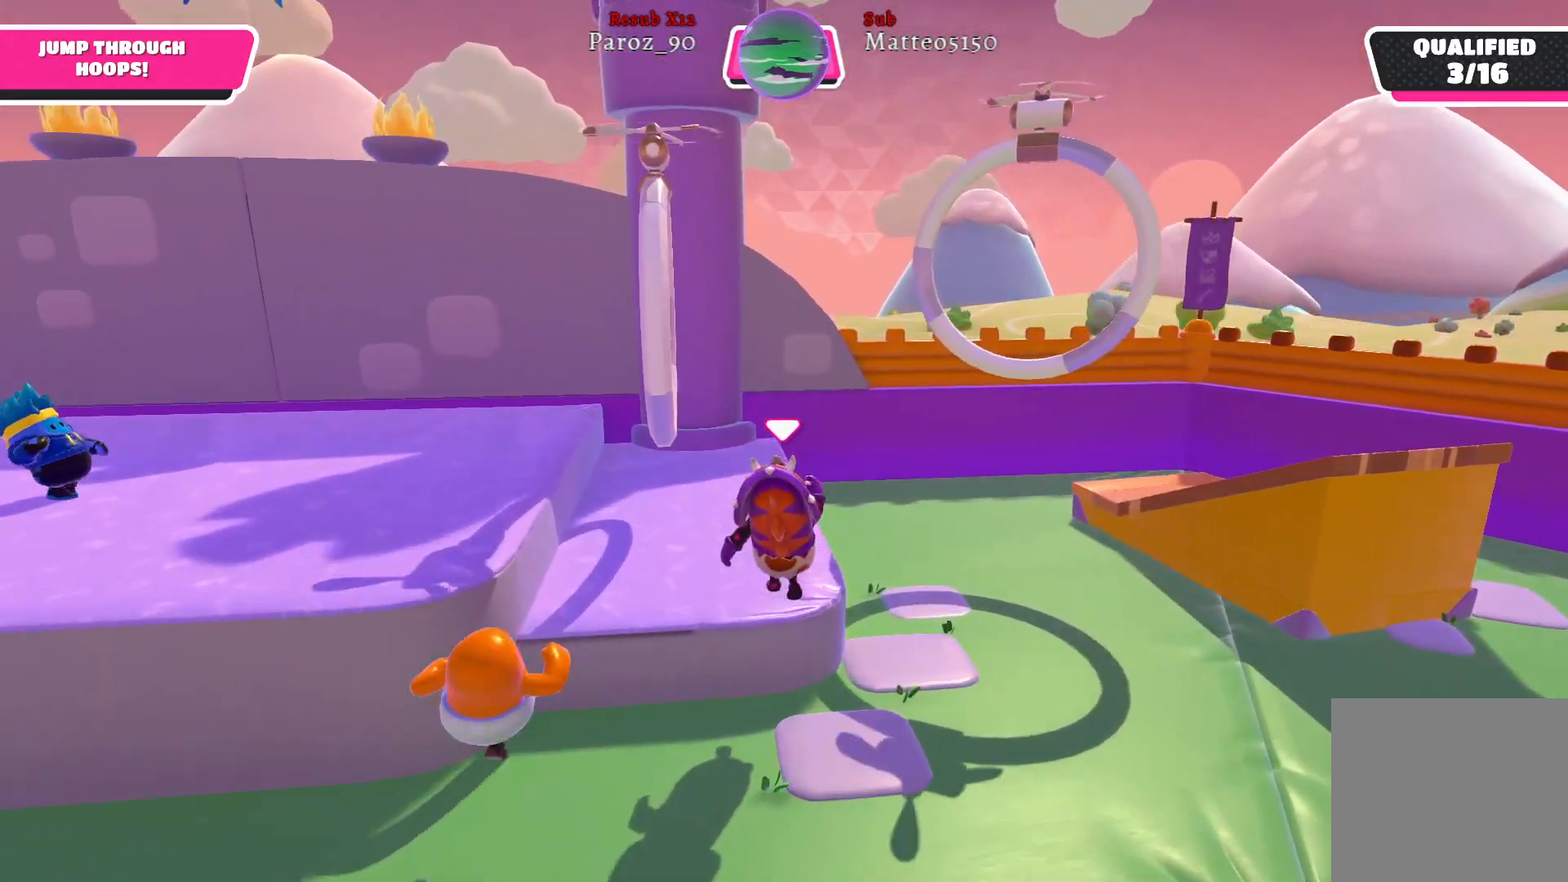
Gameplay with a controller (Xbox layout); each line is a JSON object with the inputs held at the frame after it. "events" lists button and stick changes between this image and that frame as [ms after this image, input, new state], when the widget could be followed in between.
{"buttons": ["X"], "left_stick": "down-left", "right_stick": "center", "events": [[167, "left_stick", "up-left"], [200, "A", "down"], [317, "left_stick", "left"], [350, "A", "up"], [417, "left_stick", "down-left"], [467, "X", "down"]]}
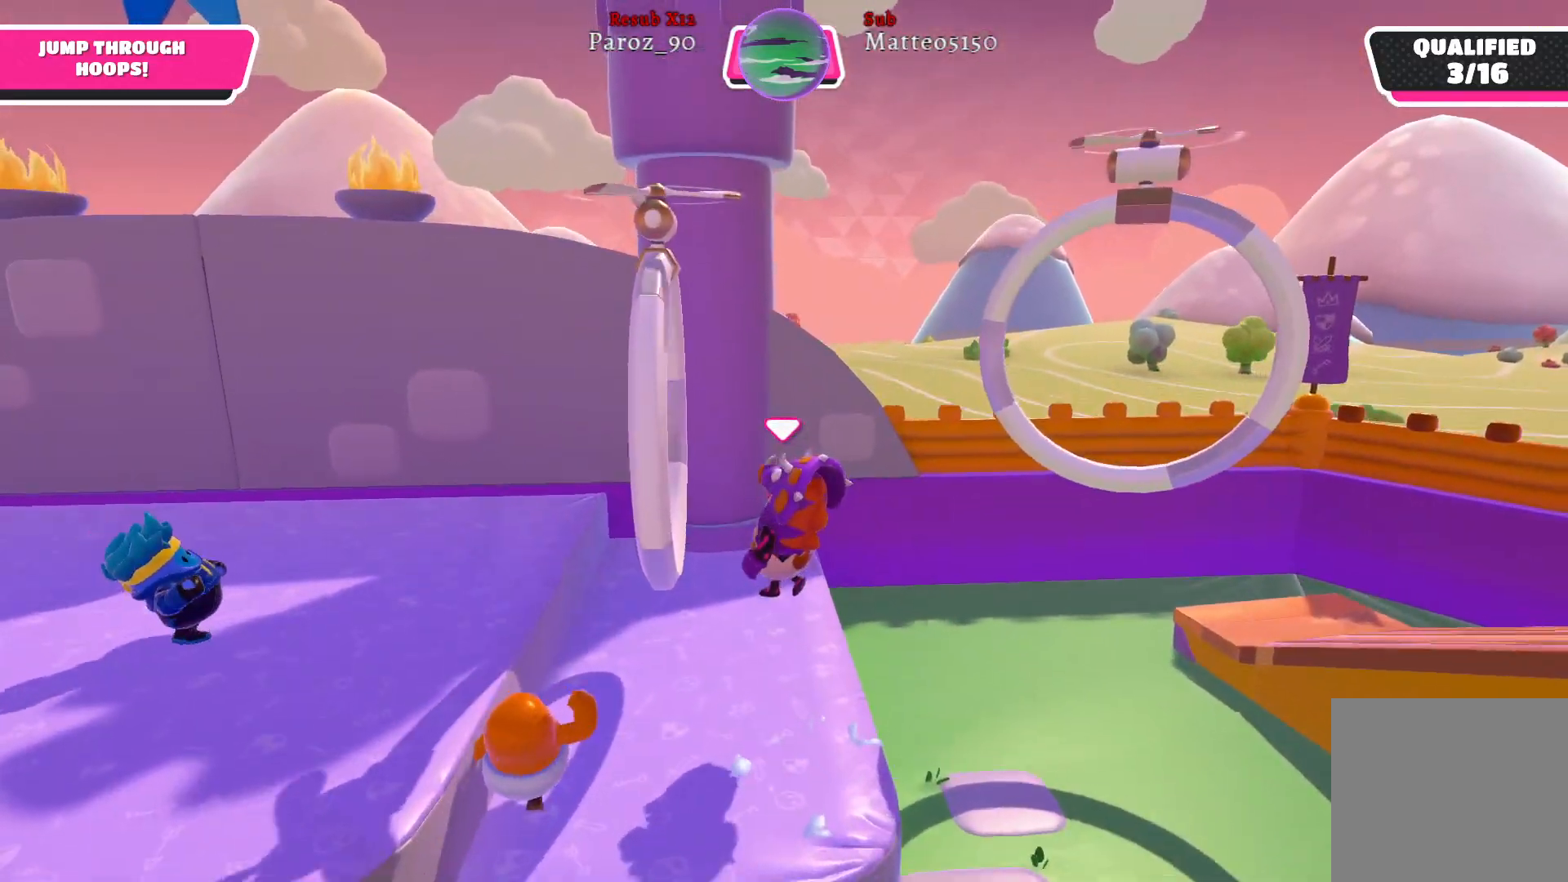
{"buttons": [], "left_stick": "down-left", "right_stick": "center", "events": [[117, "X", "up"]]}
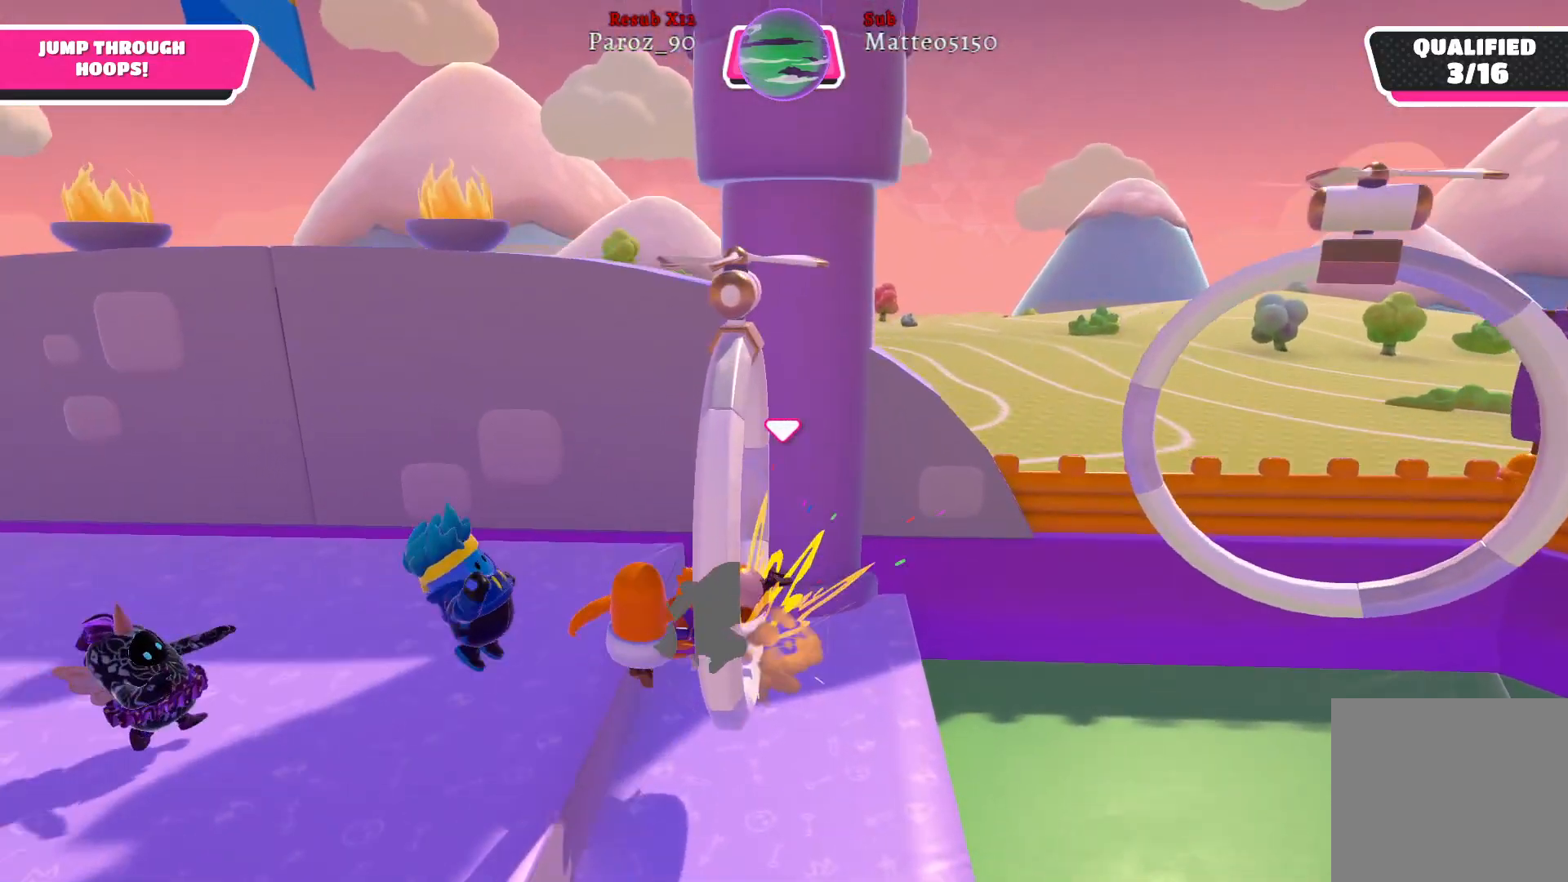
{"buttons": [], "left_stick": "down-left", "right_stick": "center", "events": []}
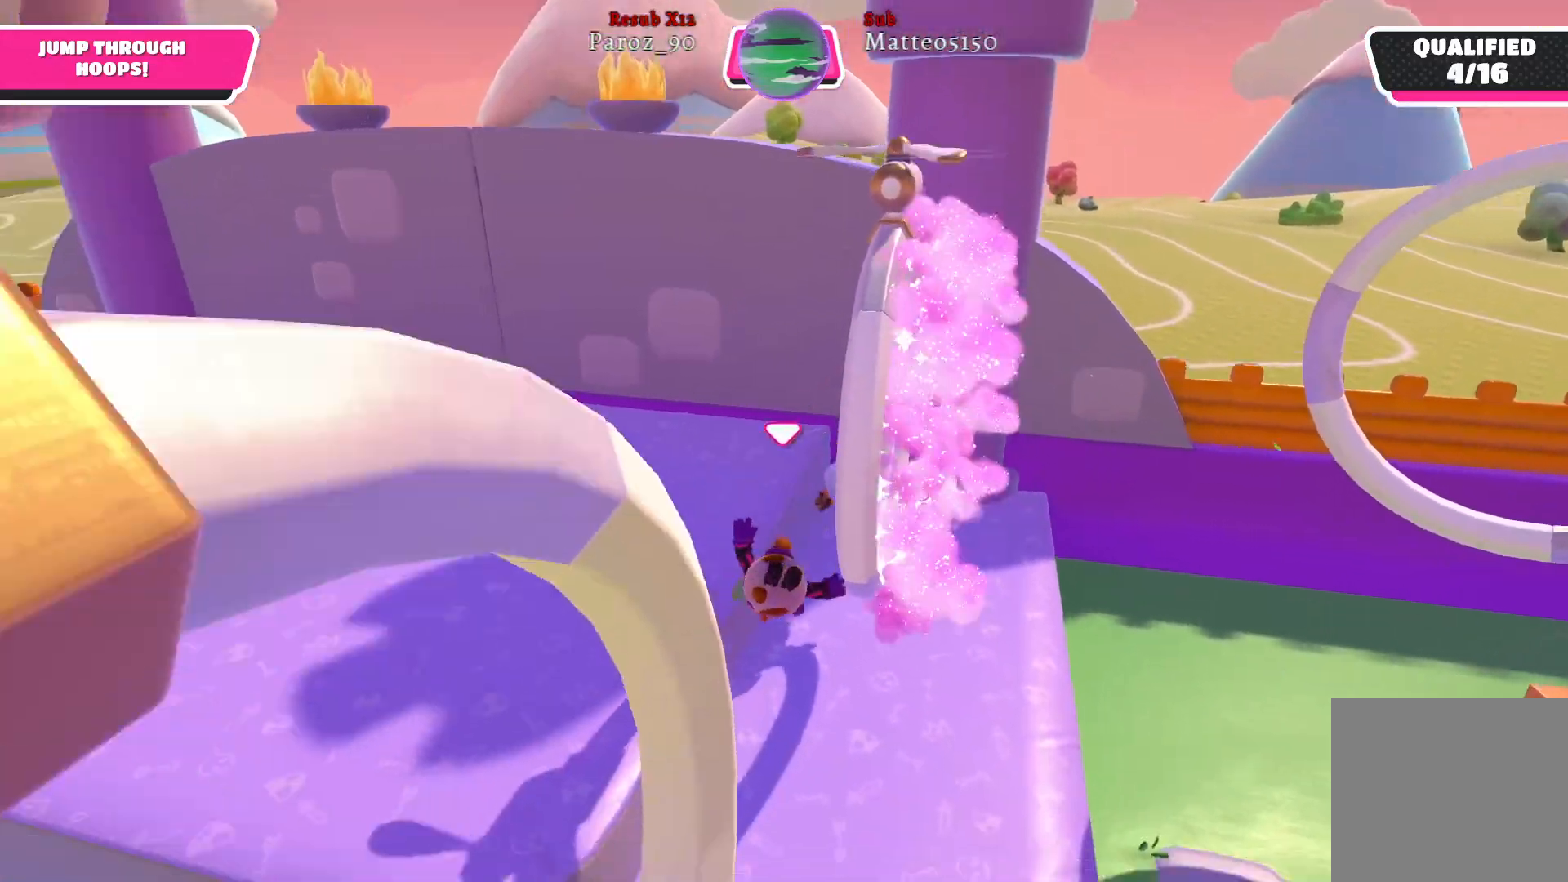
{"buttons": [], "left_stick": "down-right", "right_stick": "center", "events": [[50, "right_stick", "right"], [267, "right_stick", "center"], [483, "left_stick", "down-right"]]}
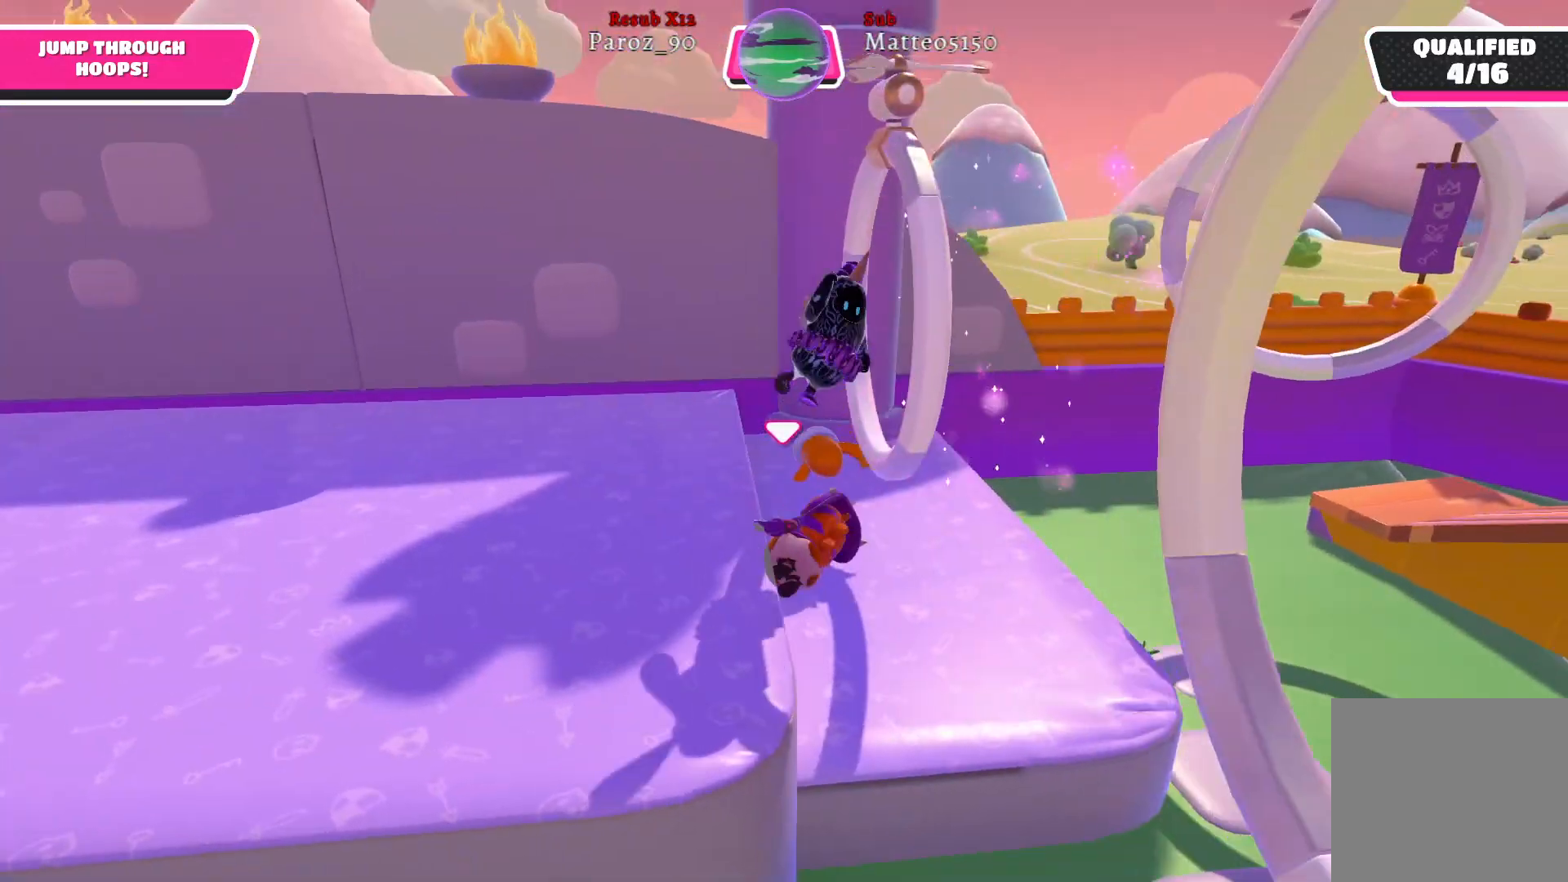
{"buttons": [], "left_stick": "down-right", "right_stick": "right", "events": [[33, "right_stick", "right"]]}
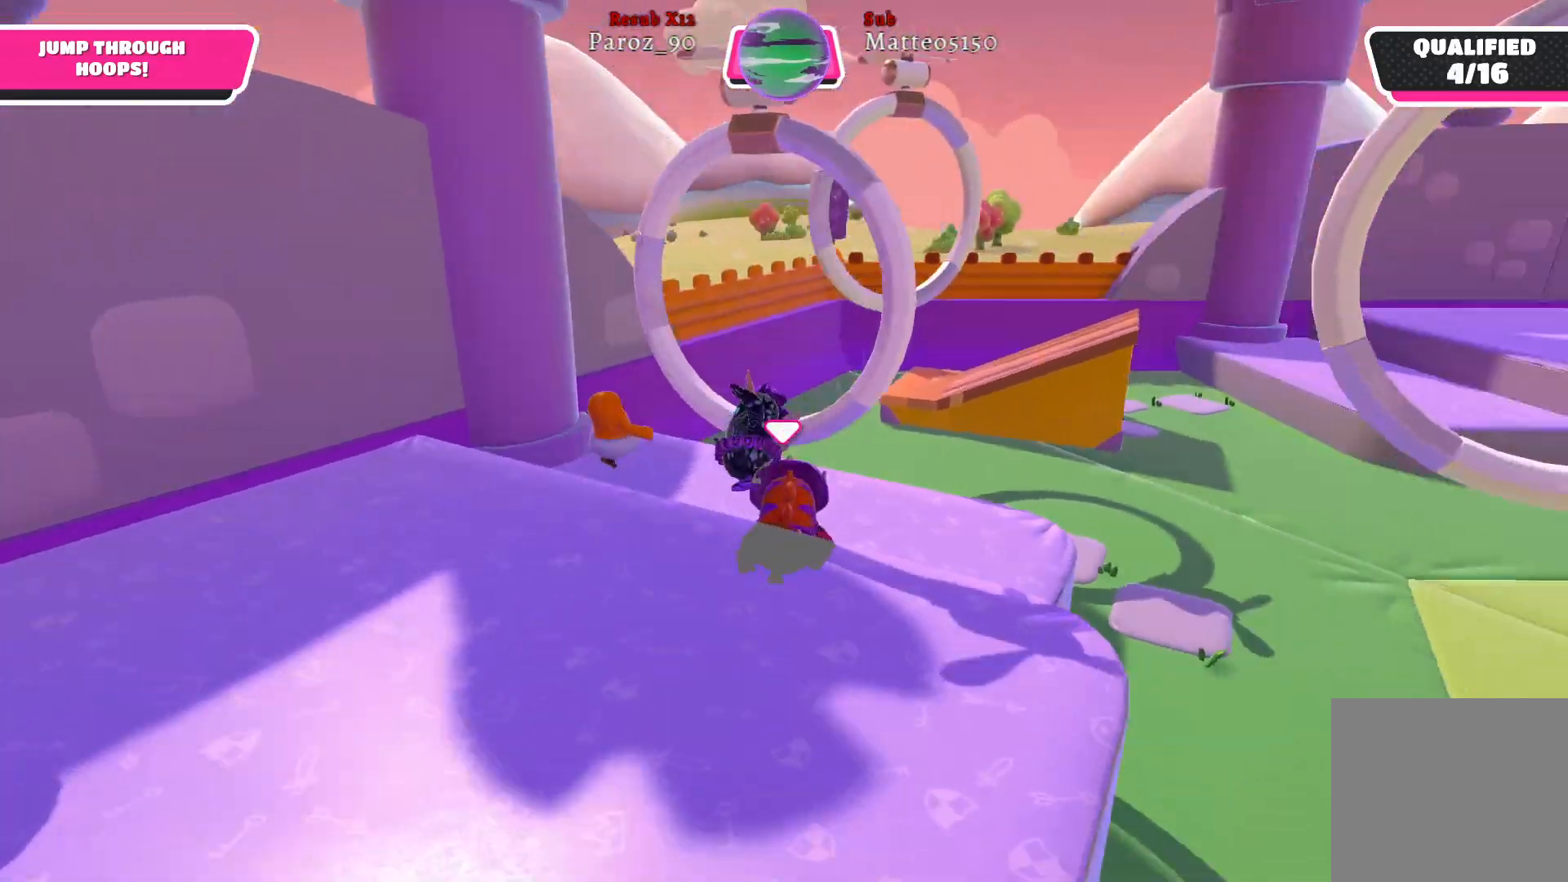
{"buttons": [], "left_stick": "right", "right_stick": "center", "events": [[100, "left_stick", "right"], [133, "right_stick", "center"]]}
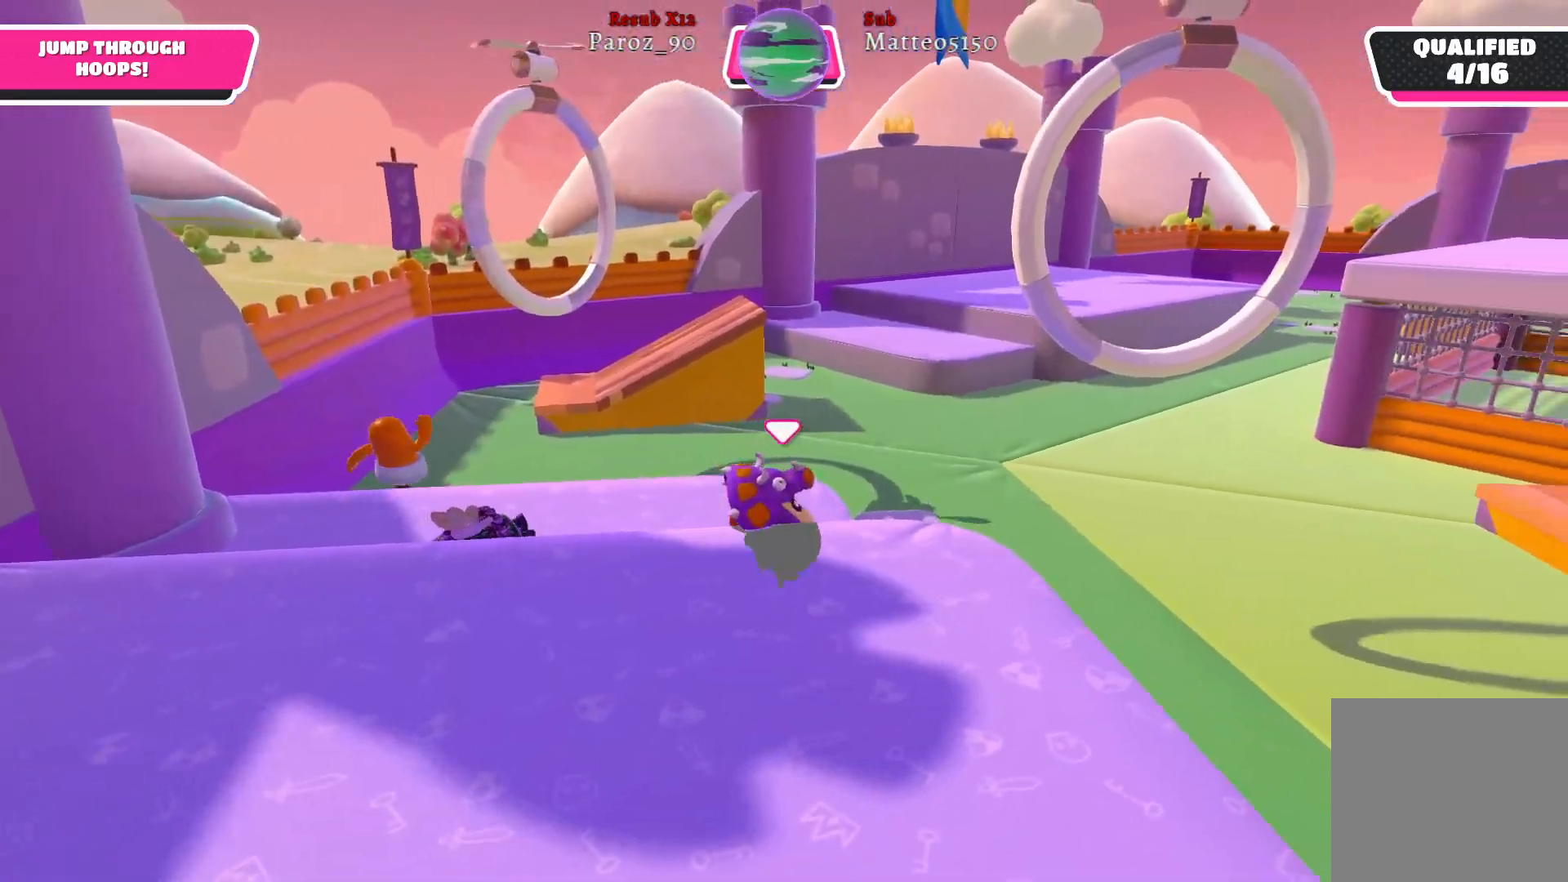
{"buttons": [], "left_stick": "up-left", "right_stick": "center", "events": [[100, "A", "down"], [150, "left_stick", "up-right"], [233, "A", "up"], [383, "X", "down"], [483, "left_stick", "up-left"], [500, "X", "up"]]}
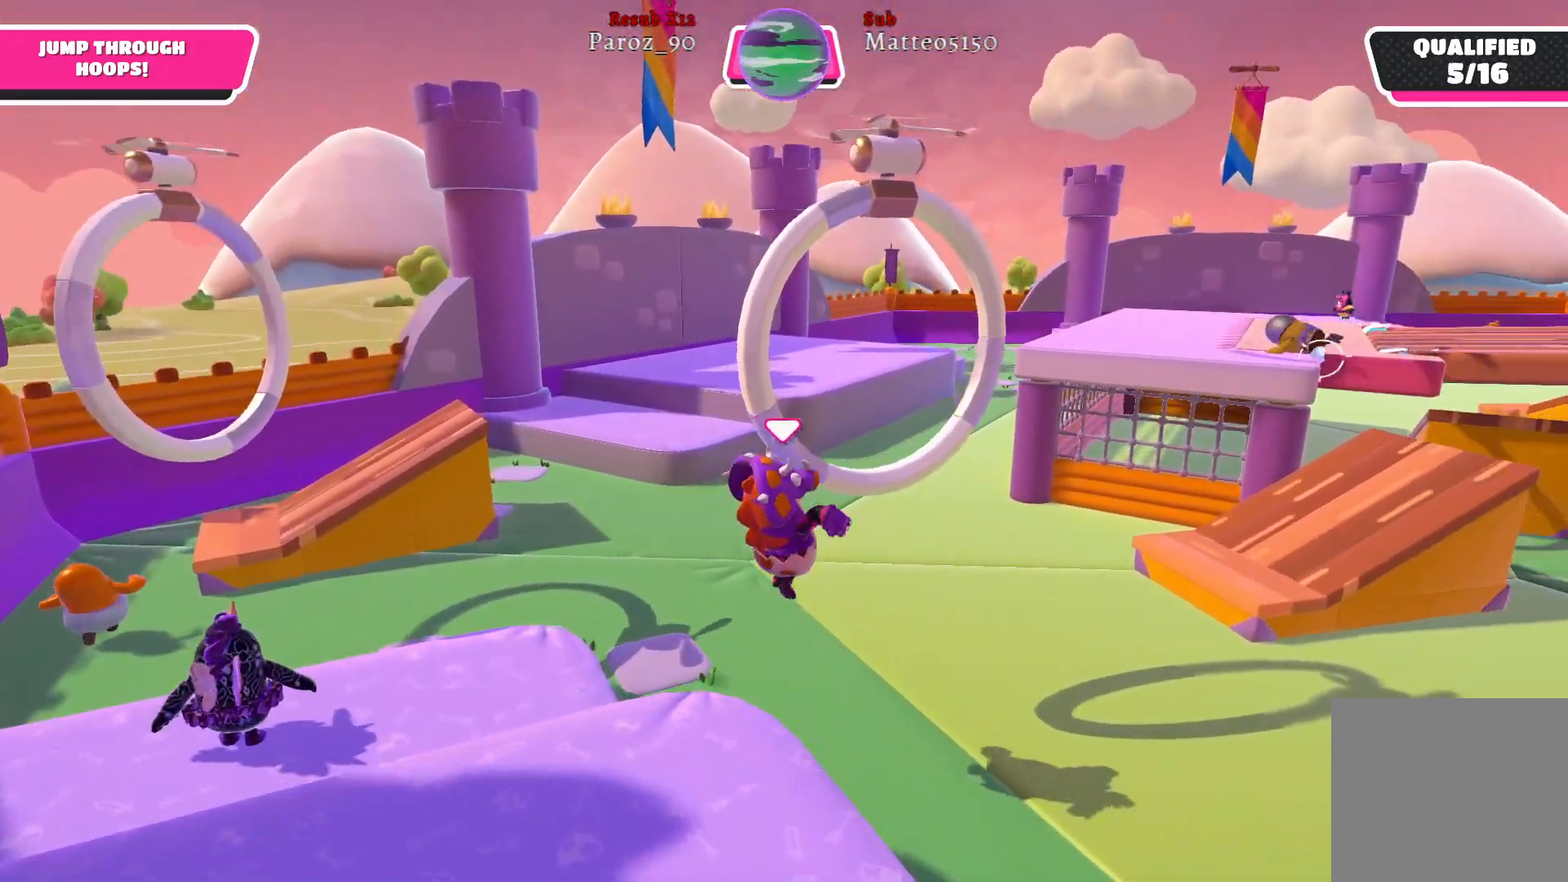
{"buttons": [], "left_stick": "up-left", "right_stick": "center", "events": []}
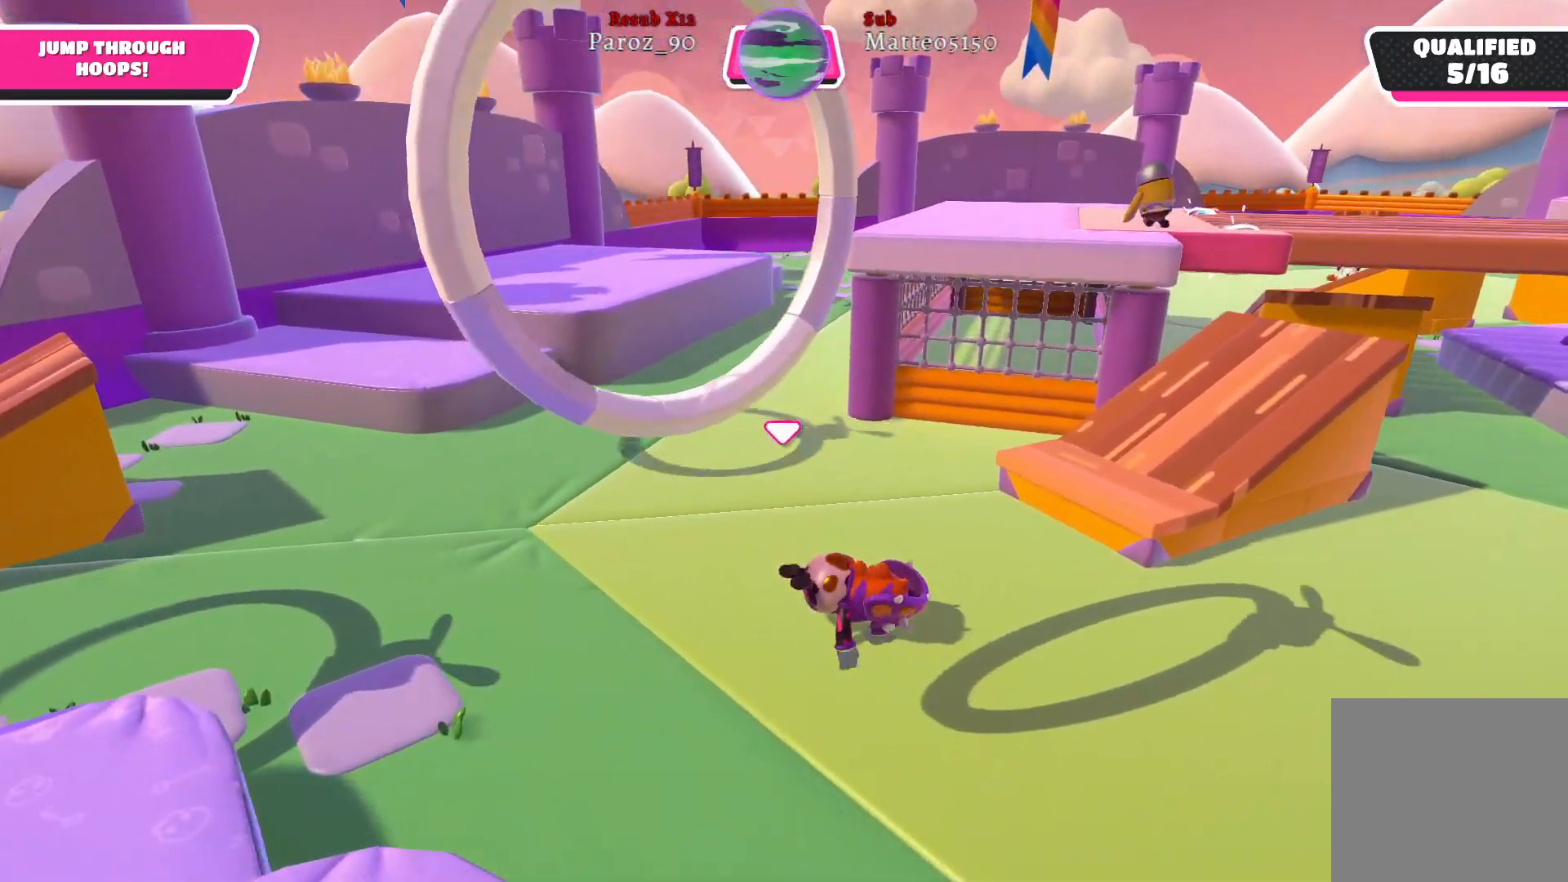
{"buttons": [], "left_stick": "up", "right_stick": "center", "events": [[33, "right_stick", "right"], [217, "left_stick", "up"], [467, "right_stick", "center"]]}
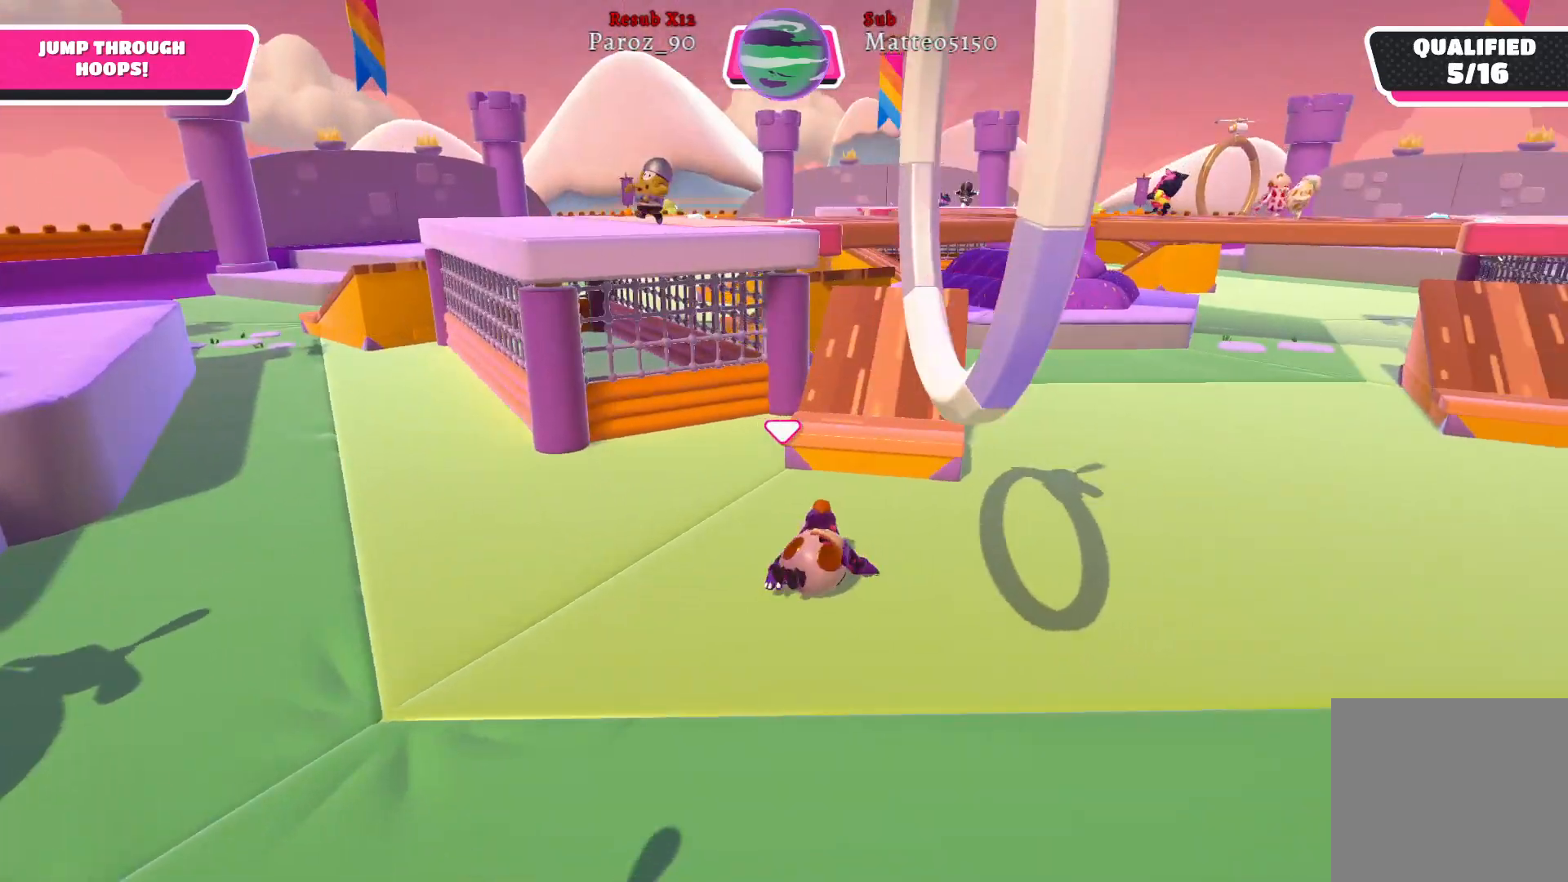
{"buttons": [], "left_stick": "up", "right_stick": "center", "events": []}
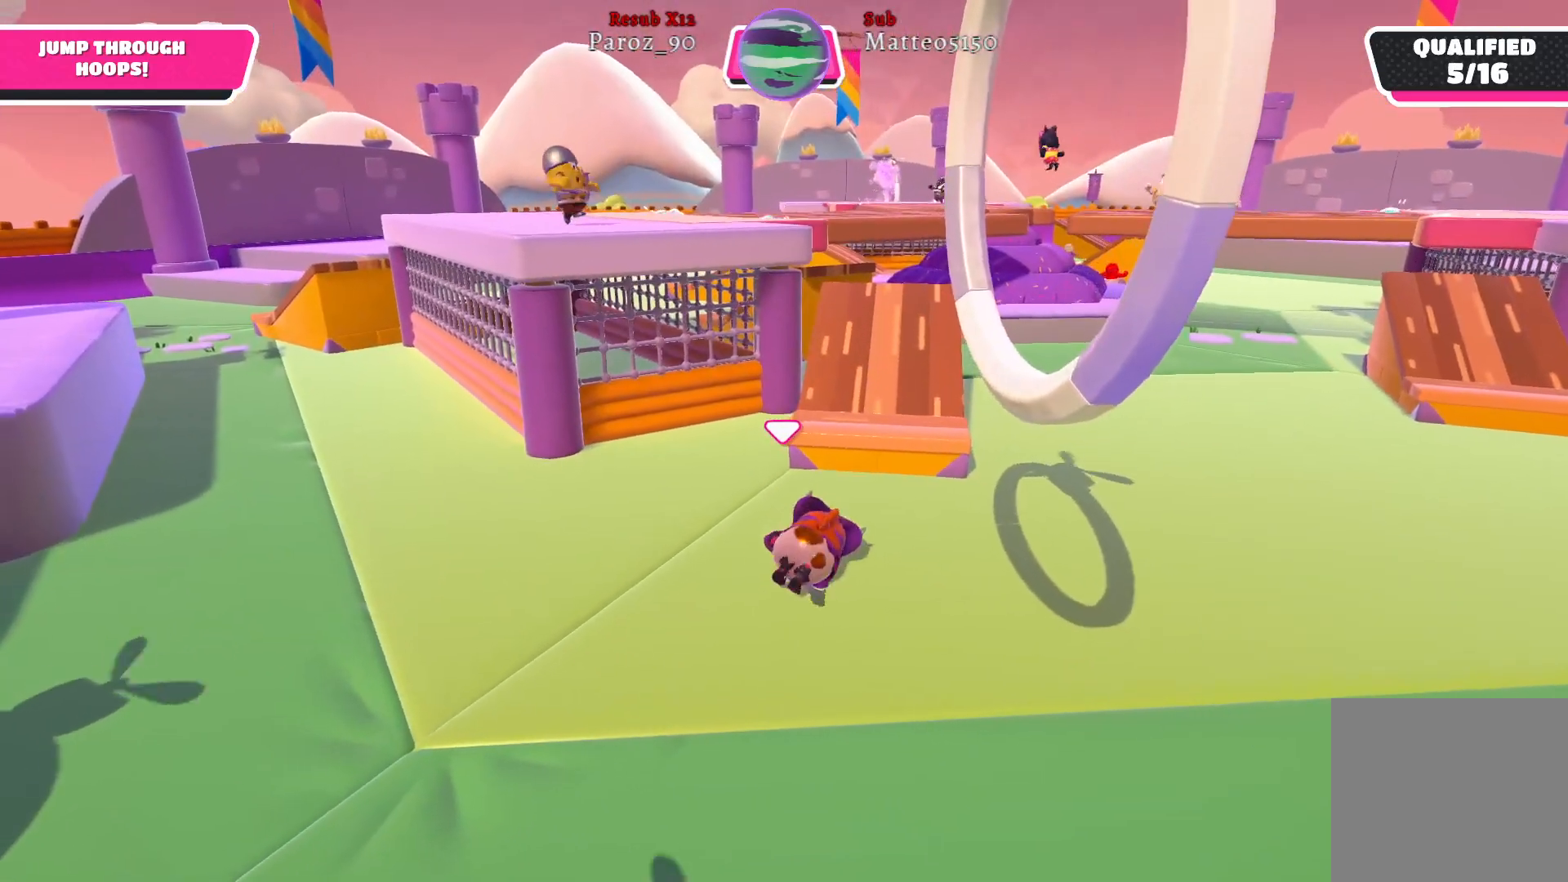
{"buttons": [], "left_stick": "up", "right_stick": "center", "events": []}
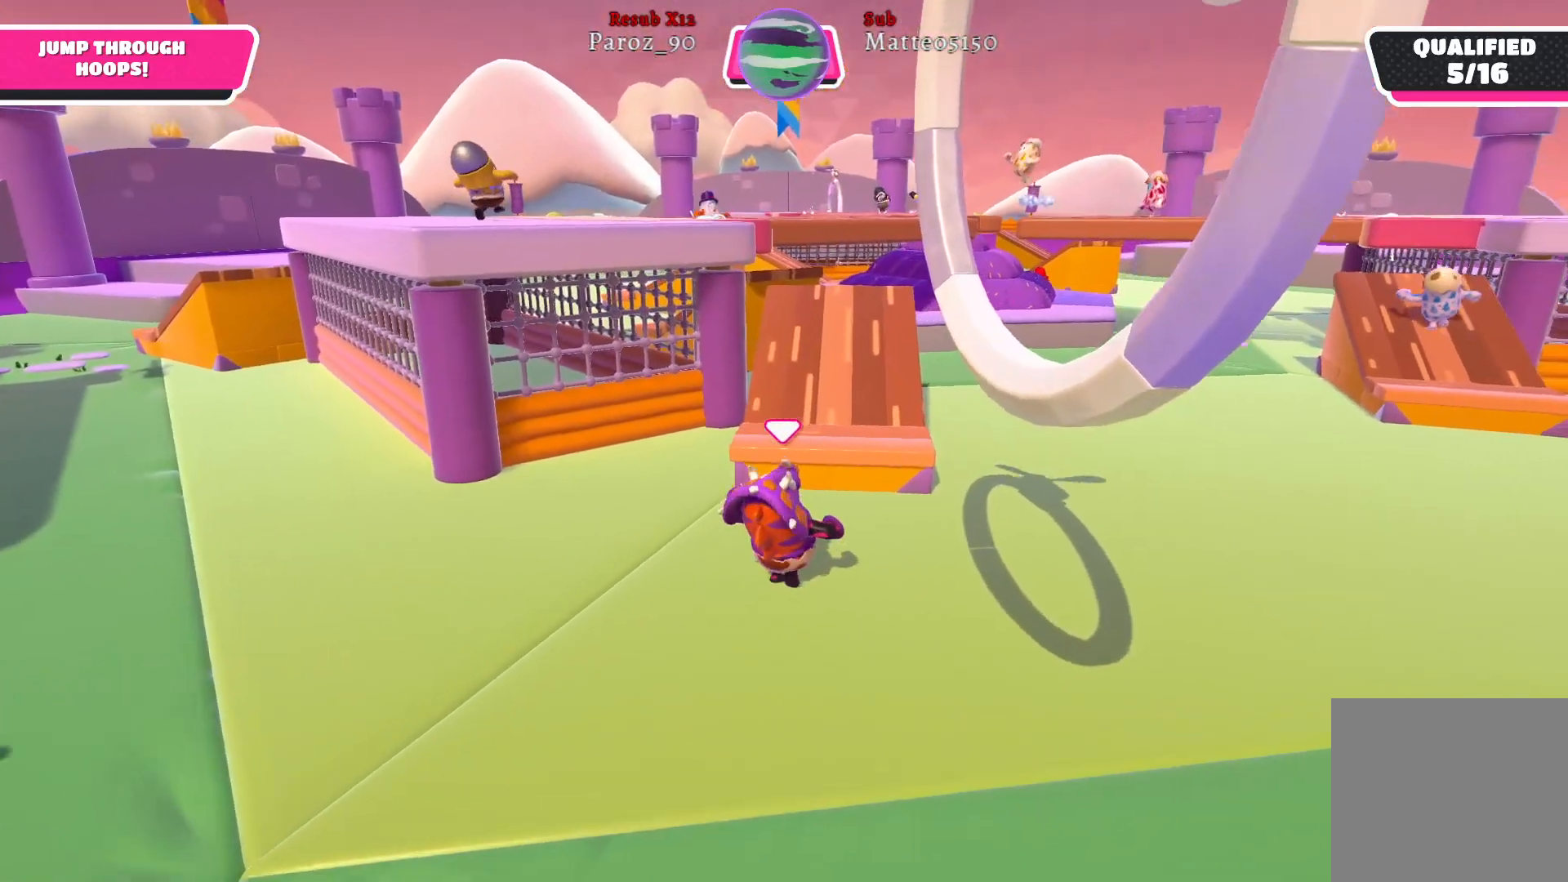
{"buttons": [], "left_stick": "up", "right_stick": "left", "events": [[50, "A", "down"], [167, "A", "up"], [500, "right_stick", "left"]]}
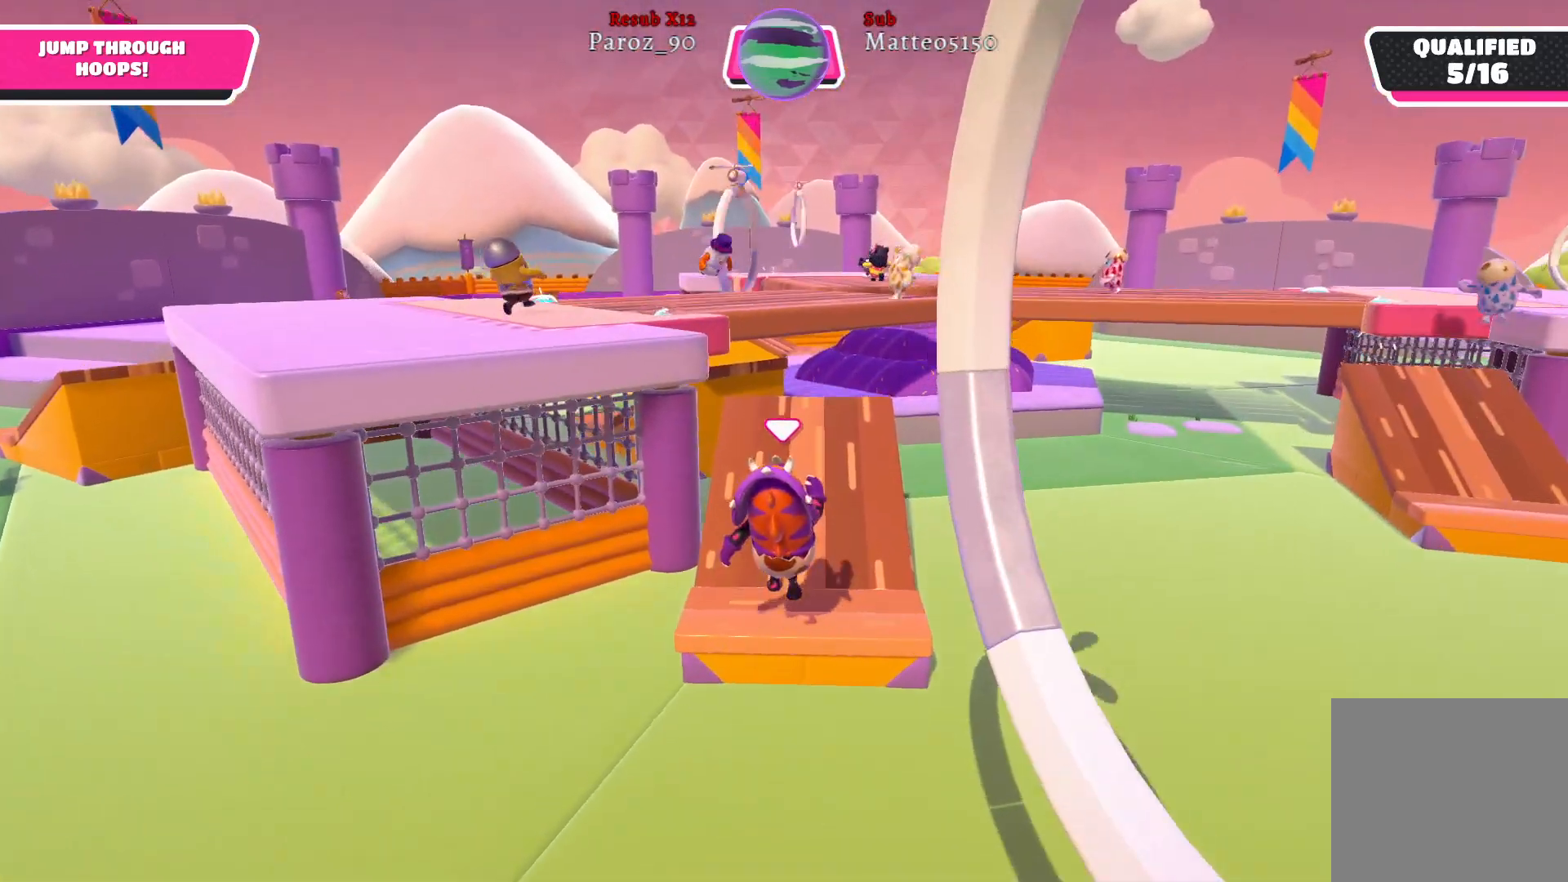
{"buttons": [], "left_stick": "up", "right_stick": "center", "events": [[233, "right_stick", "center"]]}
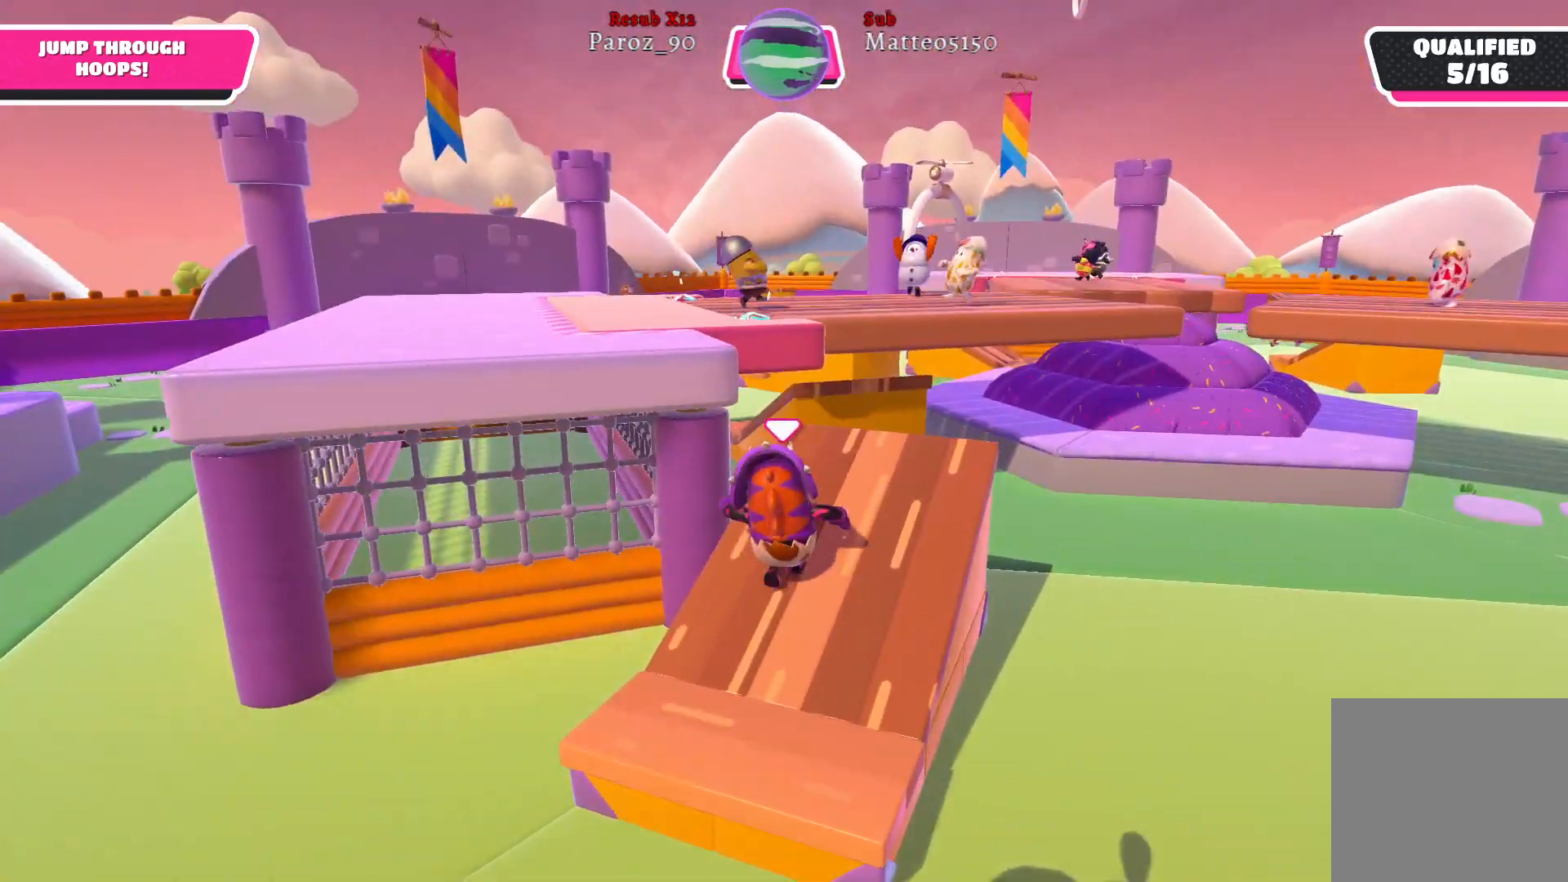
{"buttons": ["X"], "left_stick": "up-left", "right_stick": "center", "events": [[167, "left_stick", "up-left"], [217, "A", "down"], [350, "A", "up"], [450, "X", "down"]]}
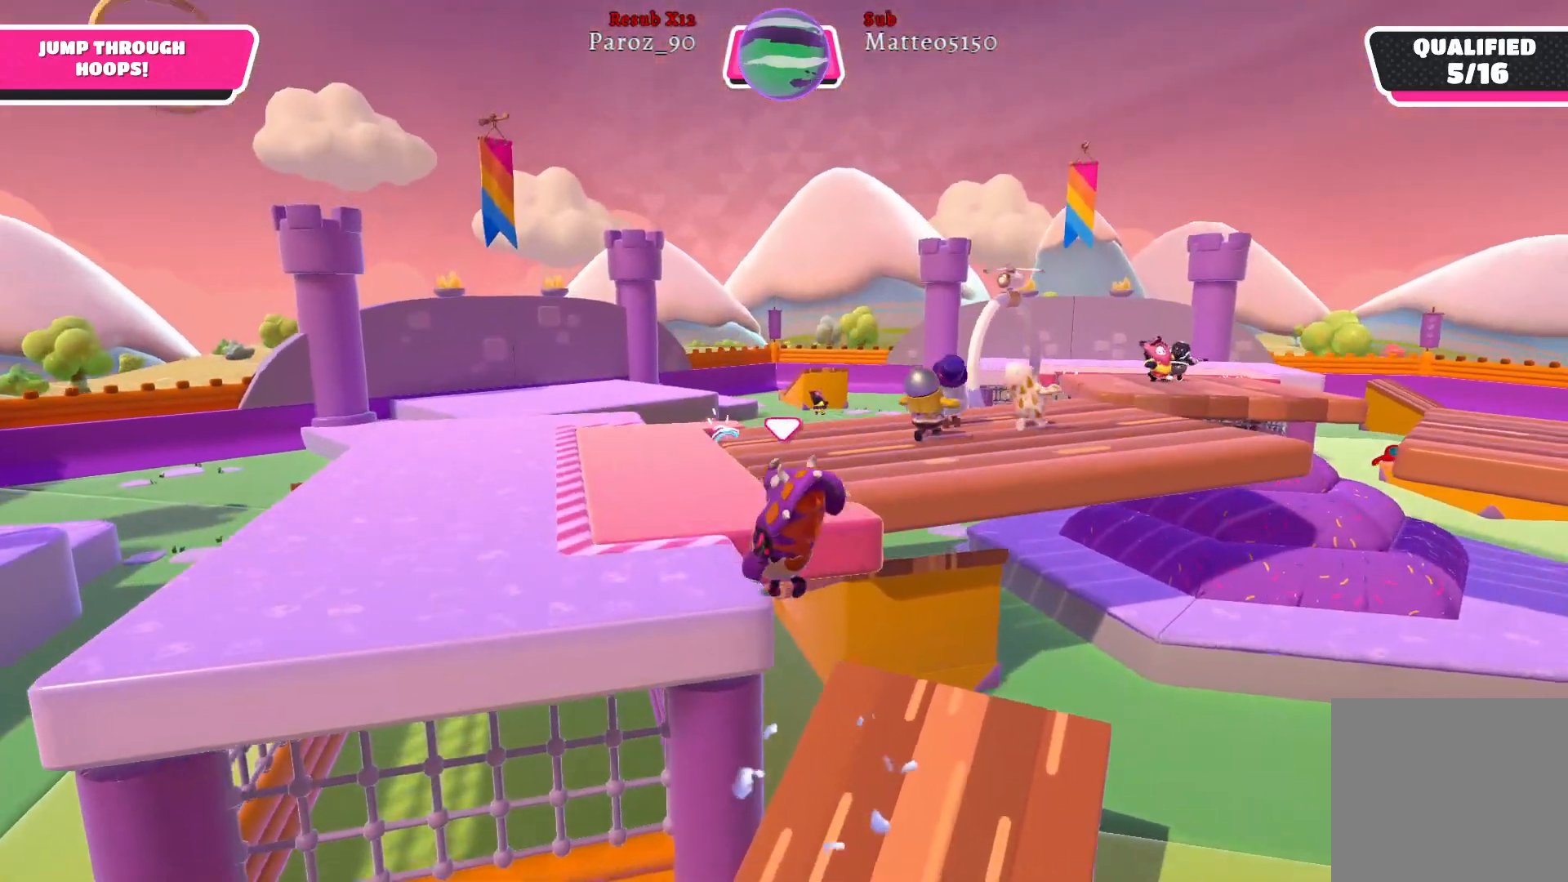
{"buttons": [], "left_stick": "up-left", "right_stick": "center", "events": [[67, "X", "up"]]}
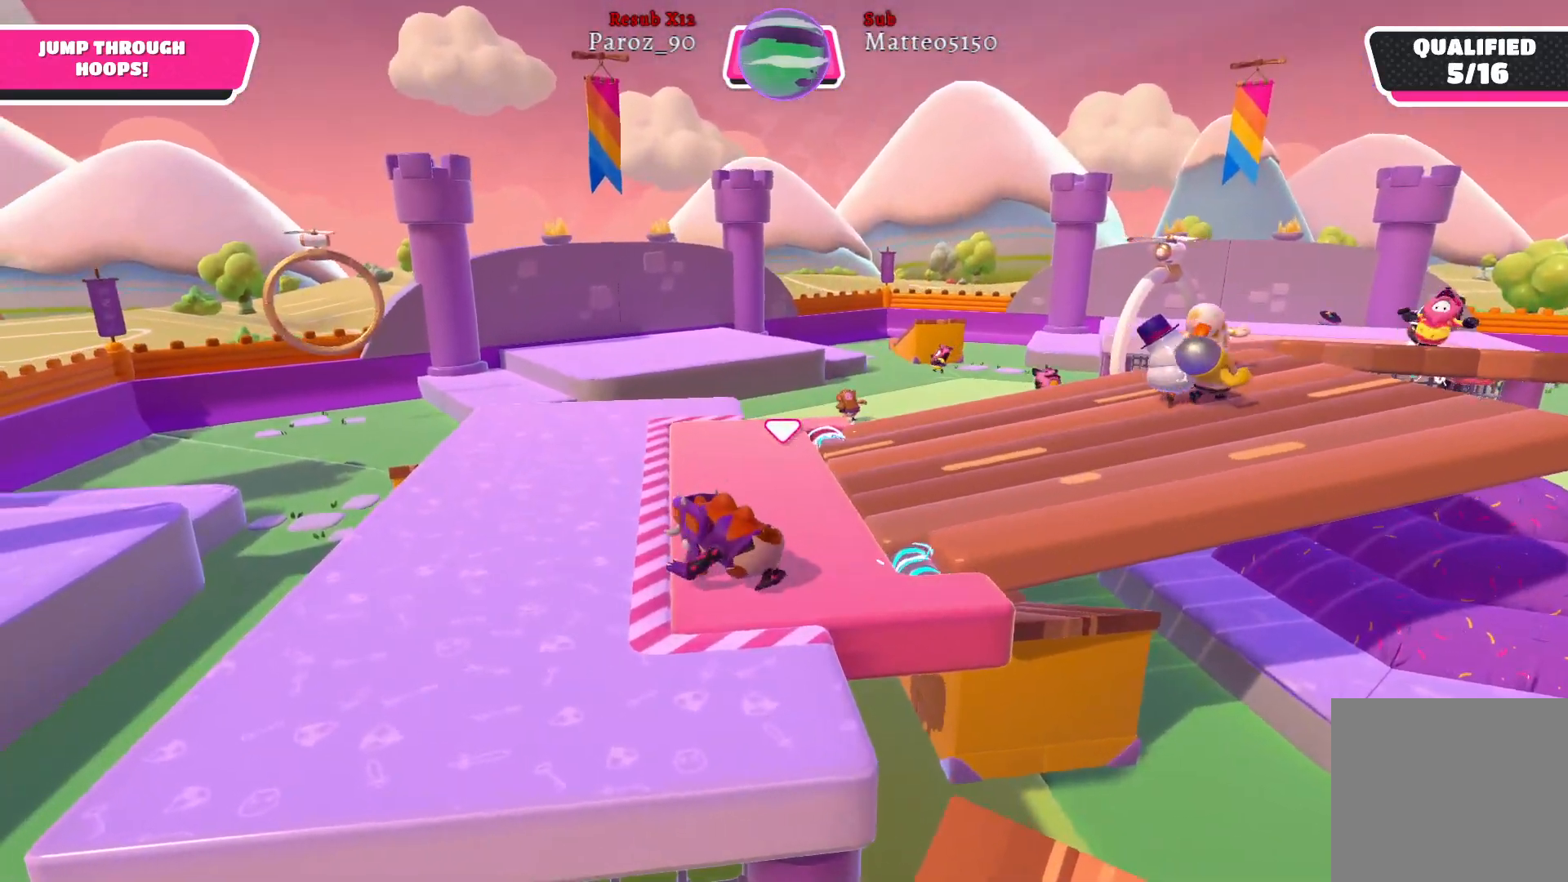
{"buttons": [], "left_stick": "up-left", "right_stick": "center", "events": [[217, "right_stick", "left"], [417, "right_stick", "center"]]}
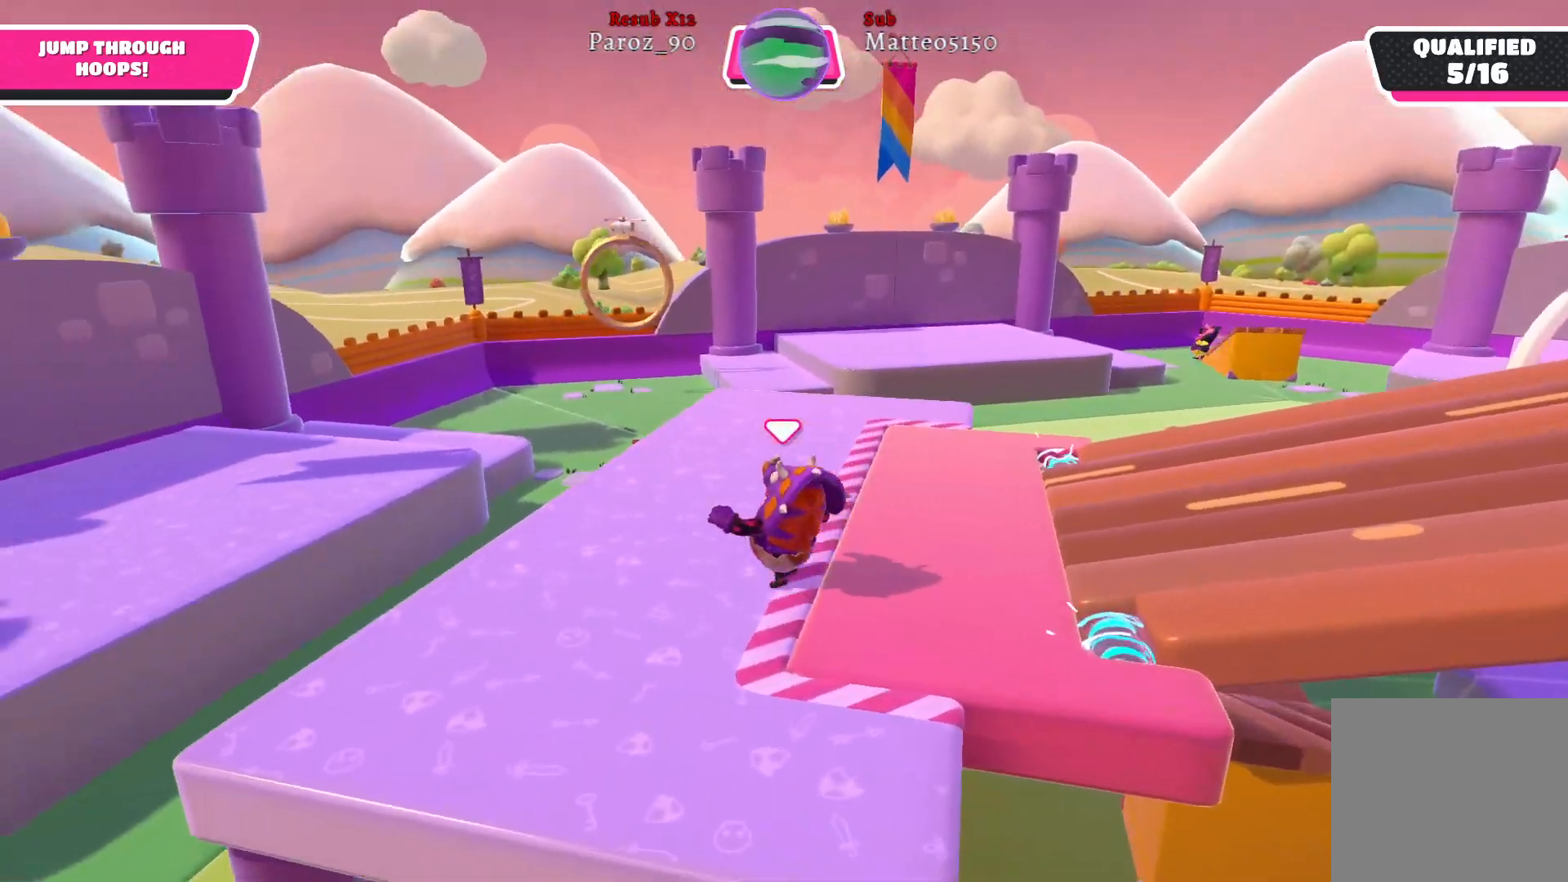
{"buttons": [], "left_stick": "up", "right_stick": "up-right", "events": [[267, "left_stick", "up"], [350, "right_stick", "right"], [467, "right_stick", "up-right"]]}
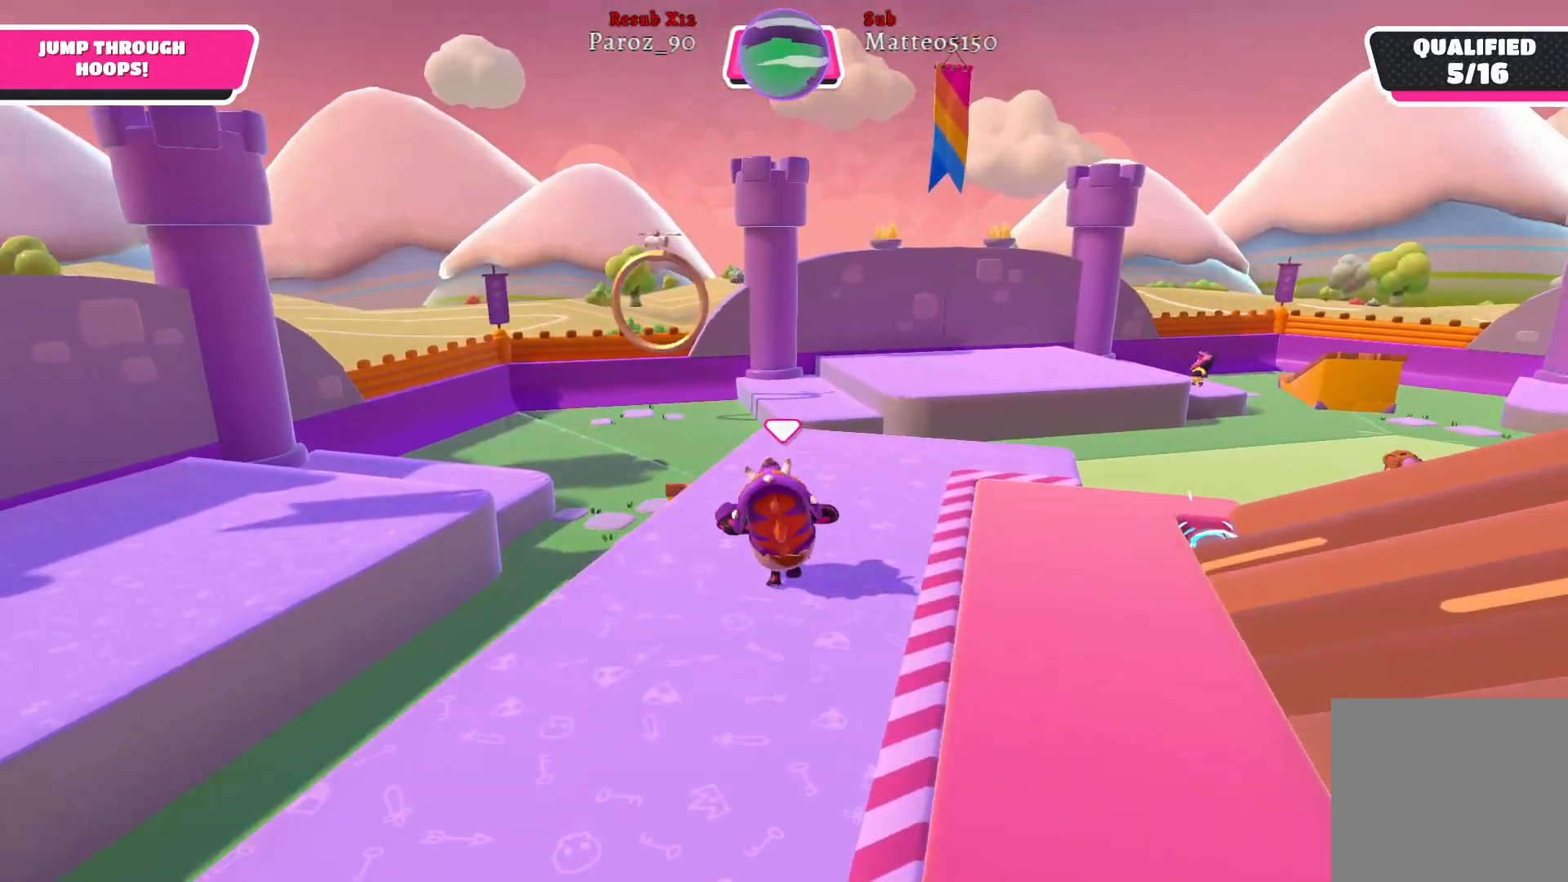
{"buttons": [], "left_stick": "up-left", "right_stick": "center", "events": [[117, "right_stick", "center"], [450, "left_stick", "up-left"]]}
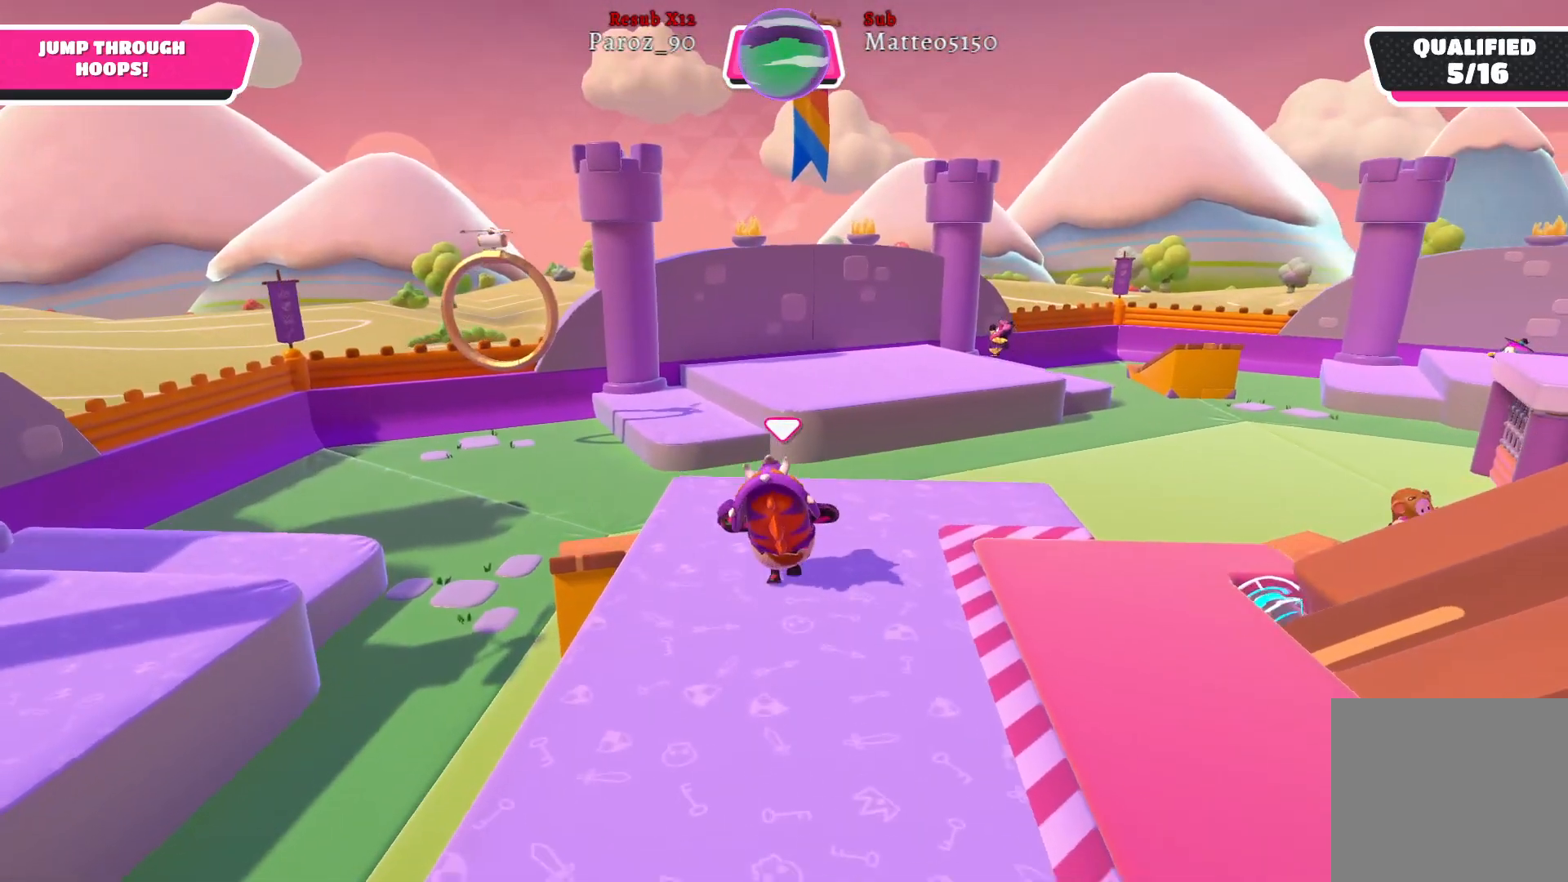
{"buttons": [], "left_stick": "down-left", "right_stick": "right", "events": [[417, "left_stick", "down-left"], [433, "right_stick", "right"]]}
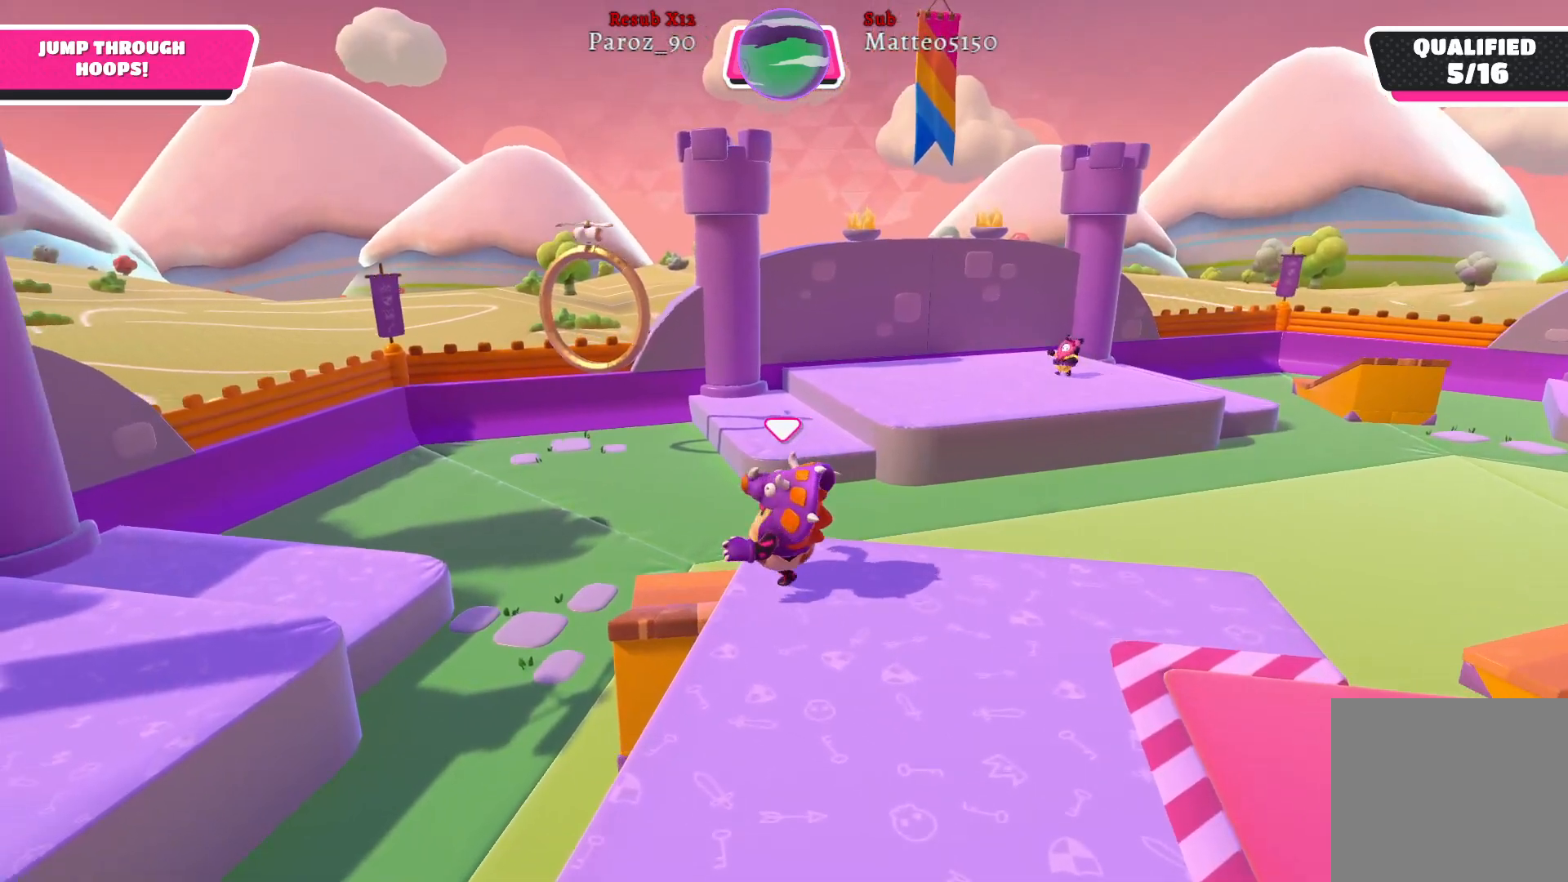
{"buttons": [], "left_stick": "up-right", "right_stick": "right", "events": [[283, "left_stick", "down-right"], [350, "left_stick", "right"], [467, "left_stick", "up-right"]]}
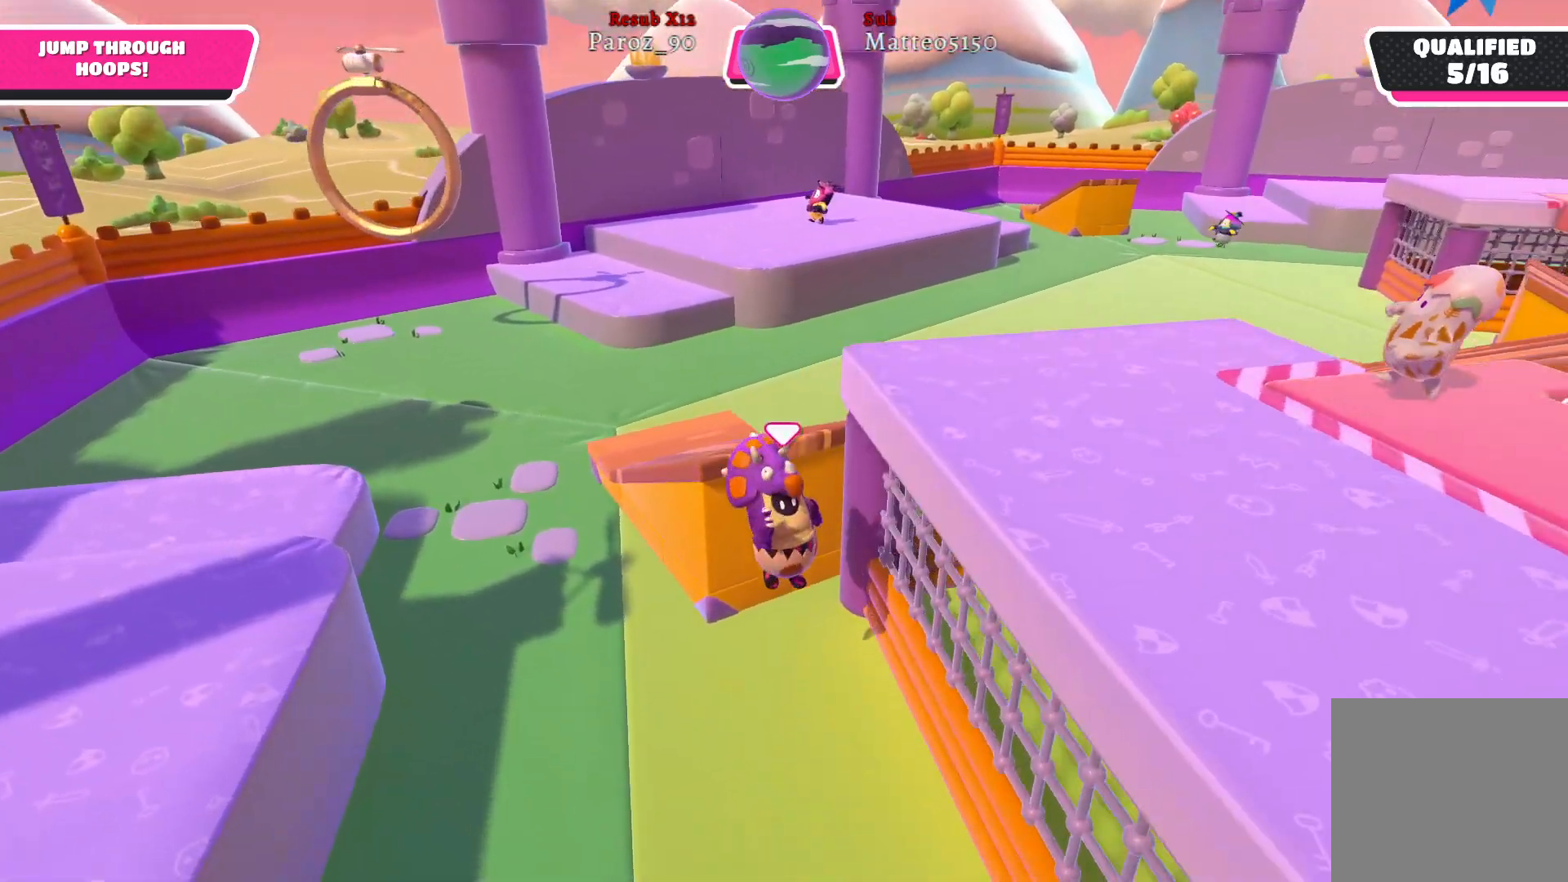
{"buttons": [], "left_stick": "up-left", "right_stick": "center", "events": [[100, "right_stick", "center"], [117, "left_stick", "up"], [317, "left_stick", "up-left"]]}
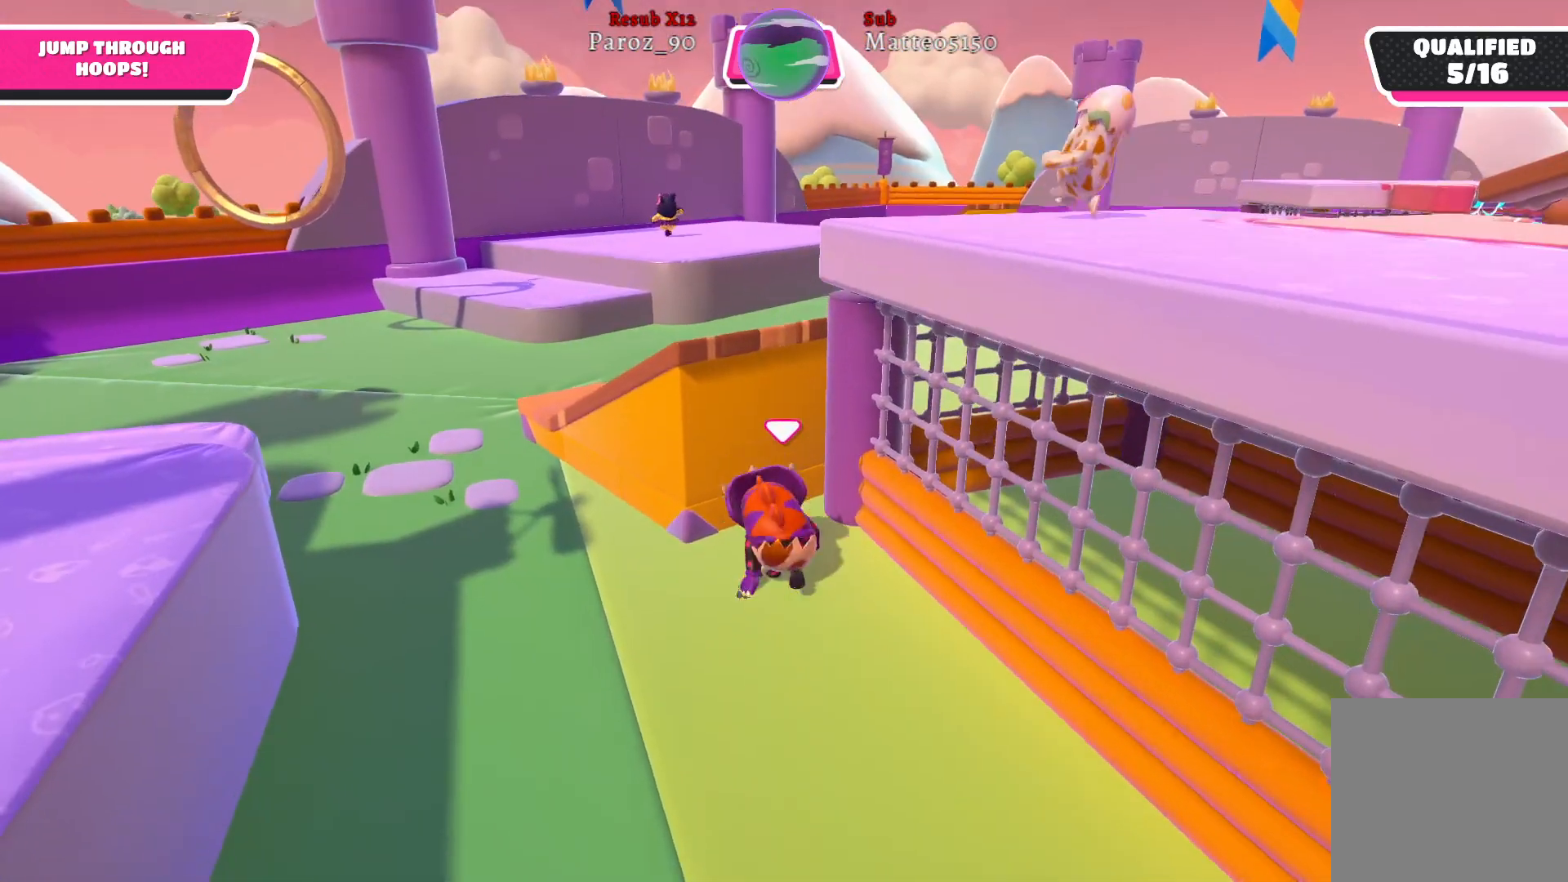
{"buttons": ["R2"], "left_stick": "up-left", "right_stick": "center", "events": [[183, "R2", "down"]]}
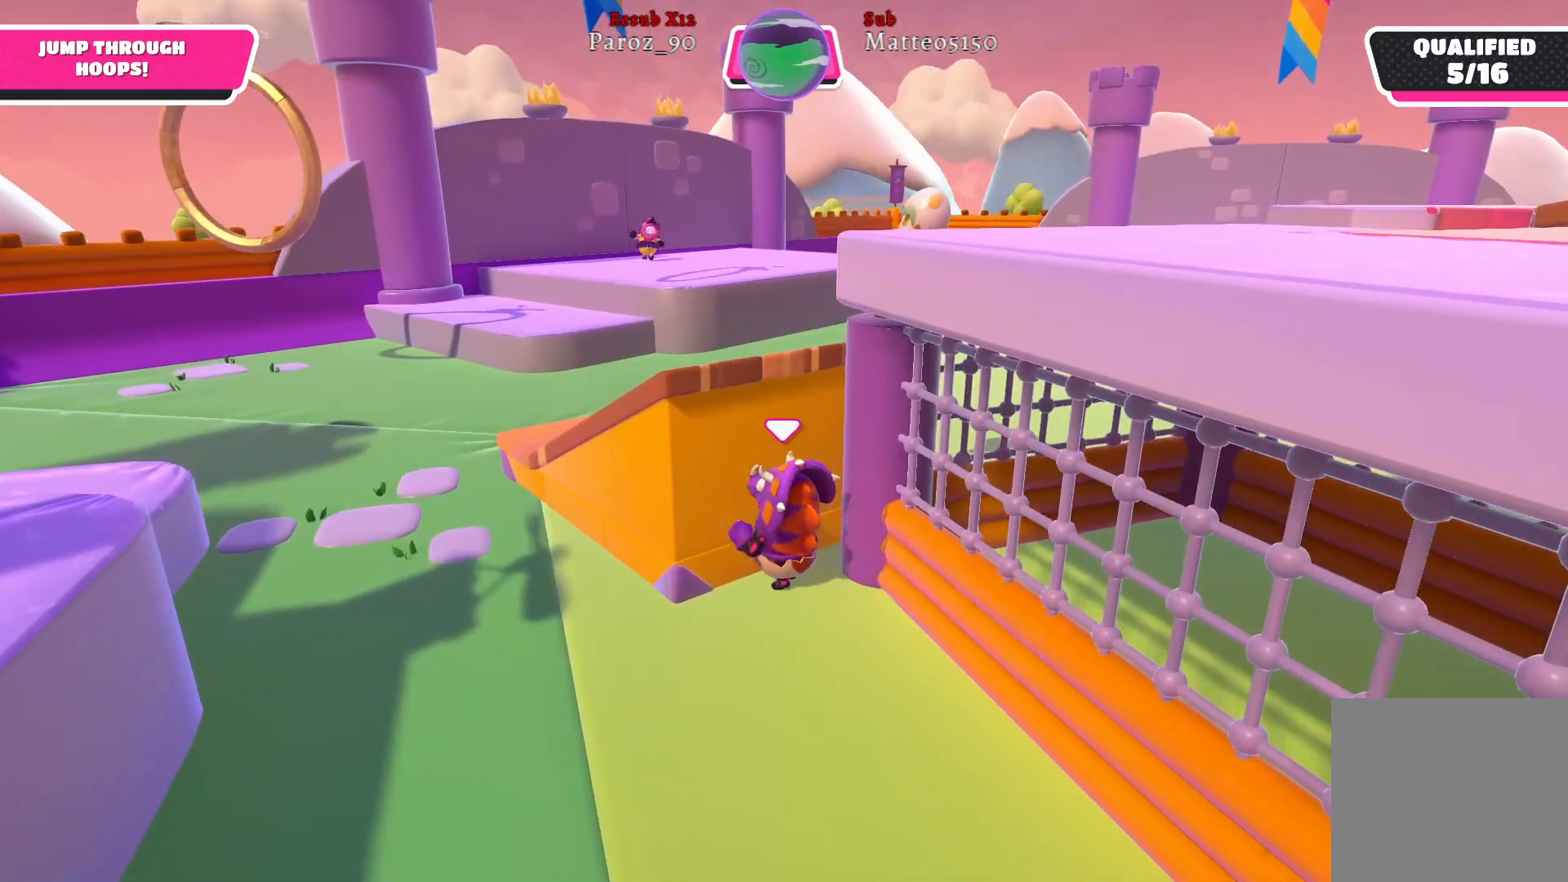
{"buttons": ["R2"], "left_stick": "up-left", "right_stick": "center", "events": []}
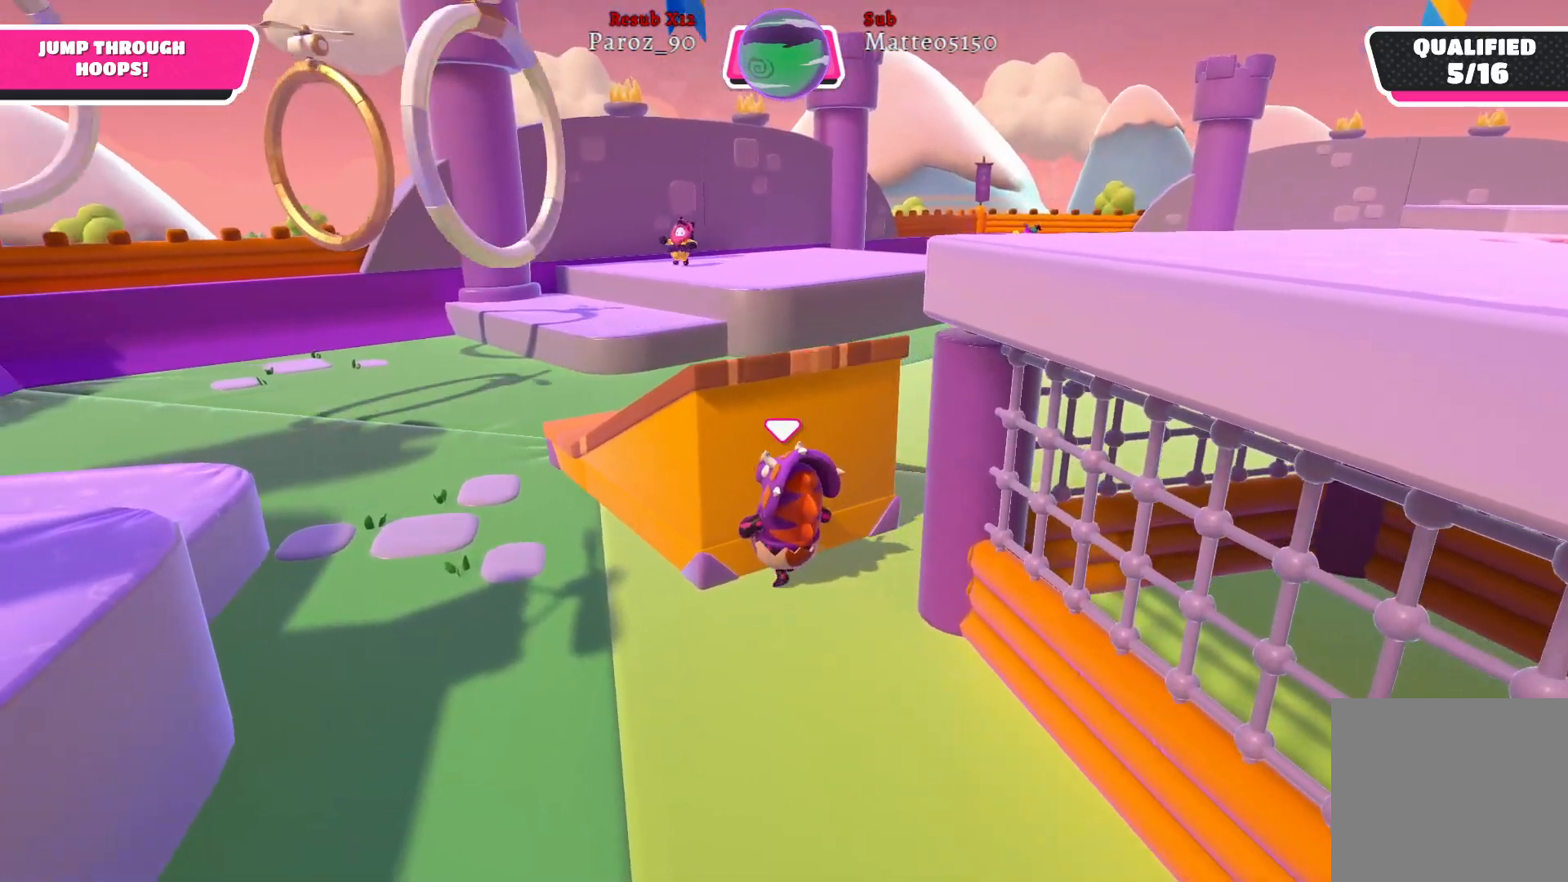
{"buttons": ["R2"], "left_stick": "up-left", "right_stick": "center", "events": []}
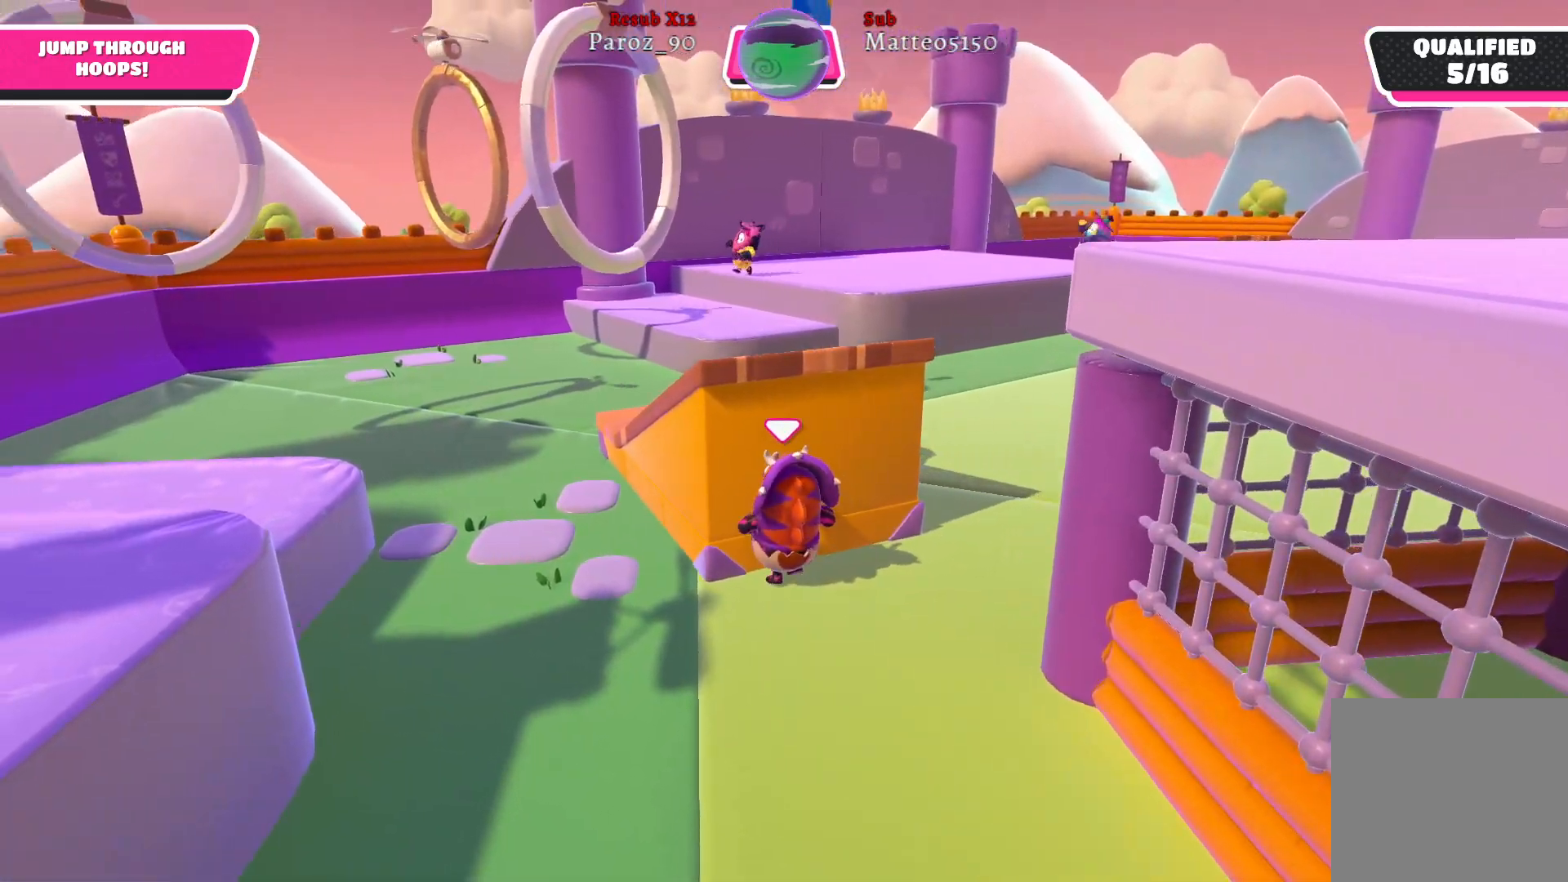
{"buttons": ["R2"], "left_stick": "up-left", "right_stick": "center", "events": []}
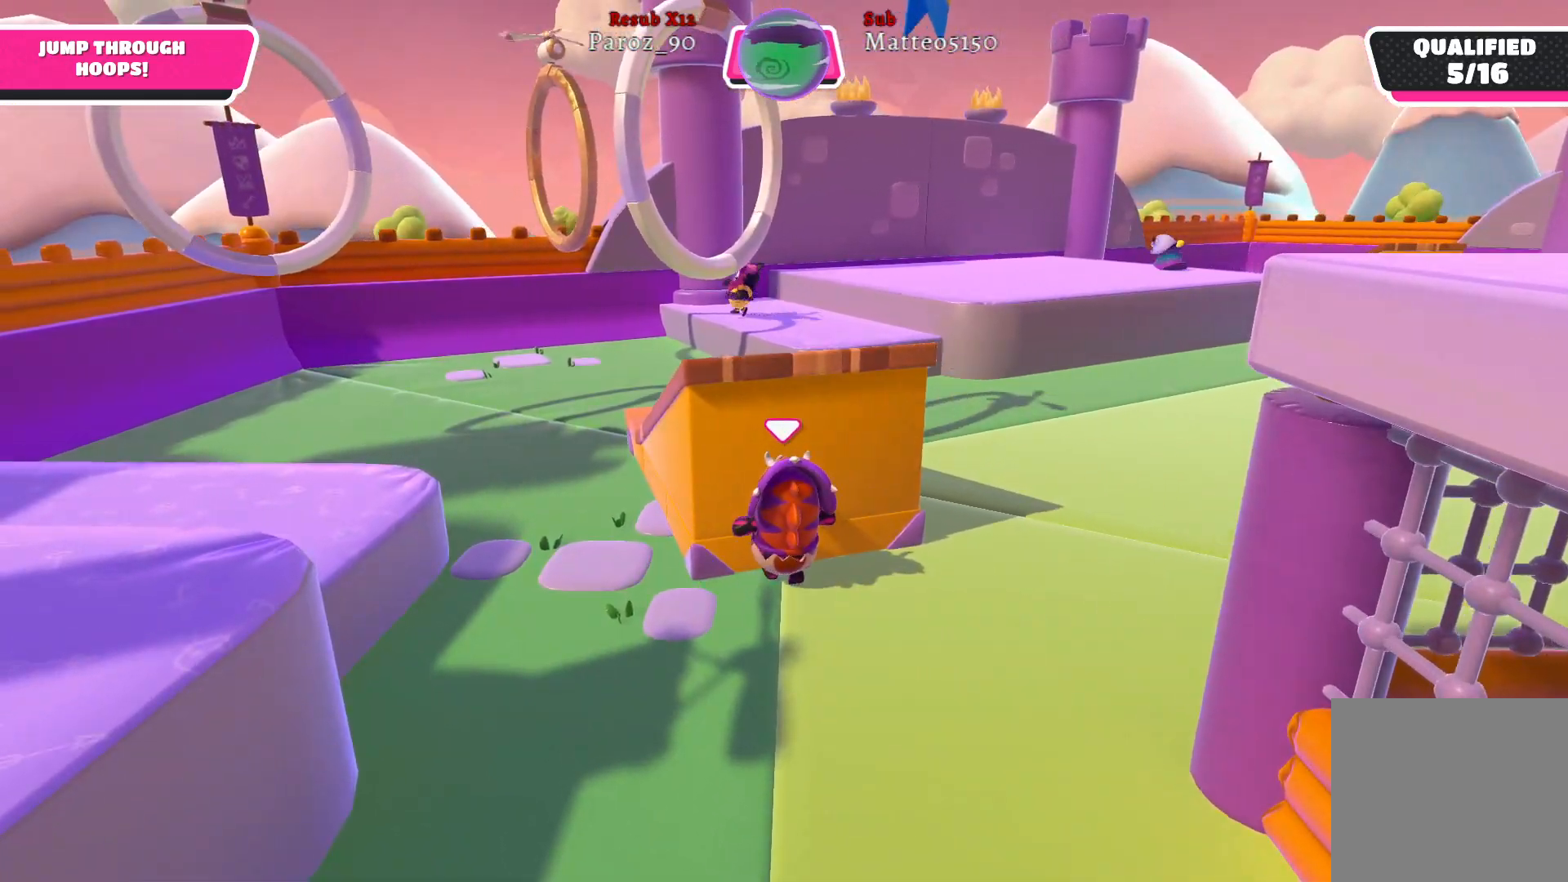
{"buttons": ["R2"], "left_stick": "up-left", "right_stick": "right", "events": [[133, "right_stick", "right"]]}
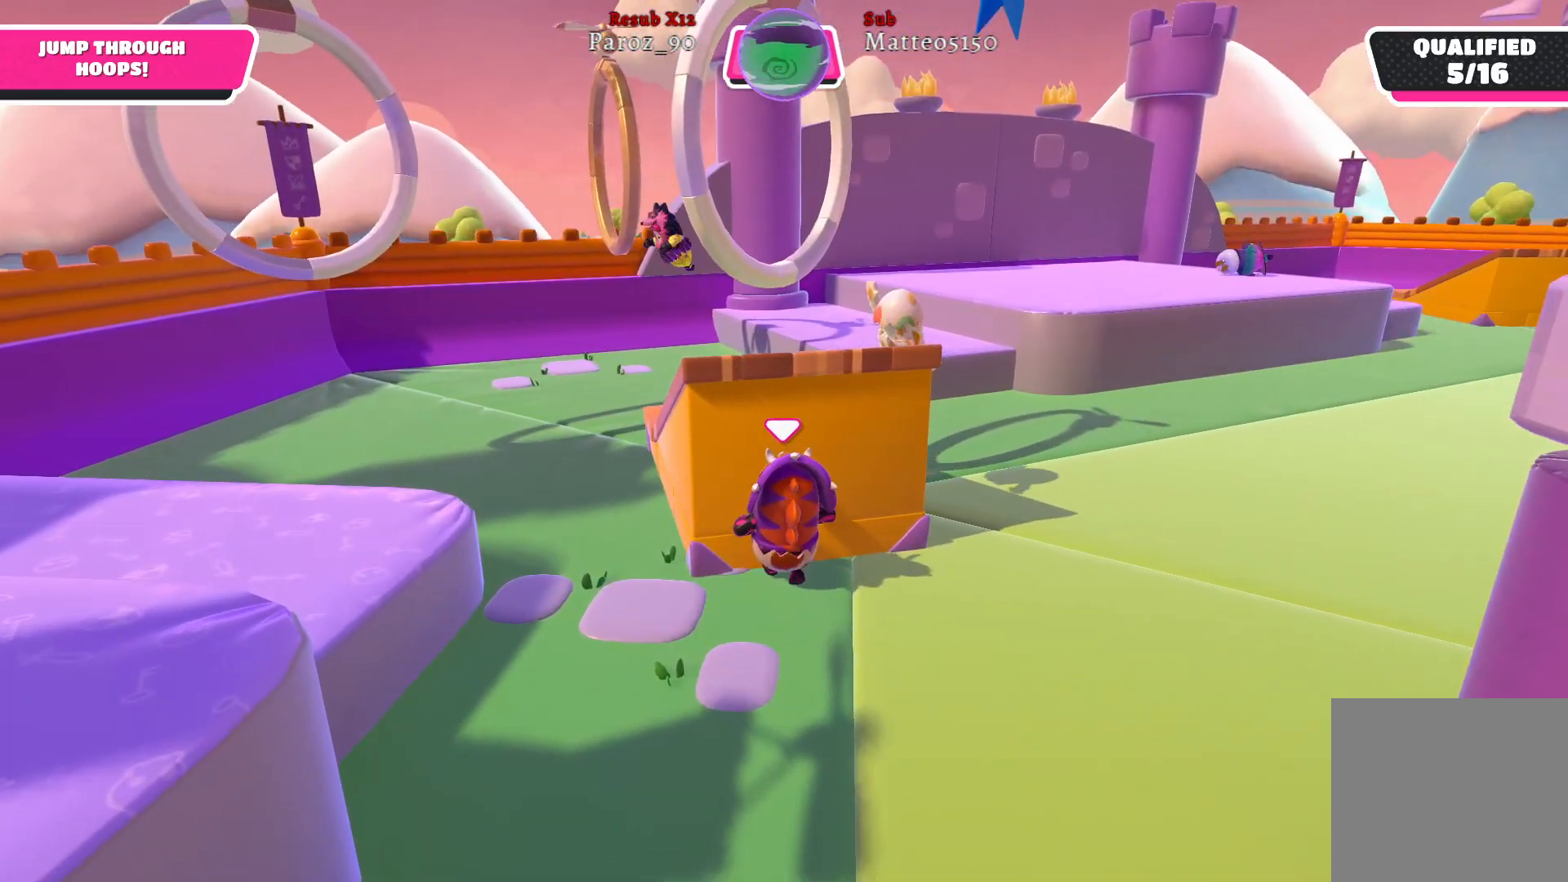
{"buttons": [], "left_stick": "up-left", "right_stick": "right", "events": [[67, "R2", "up"]]}
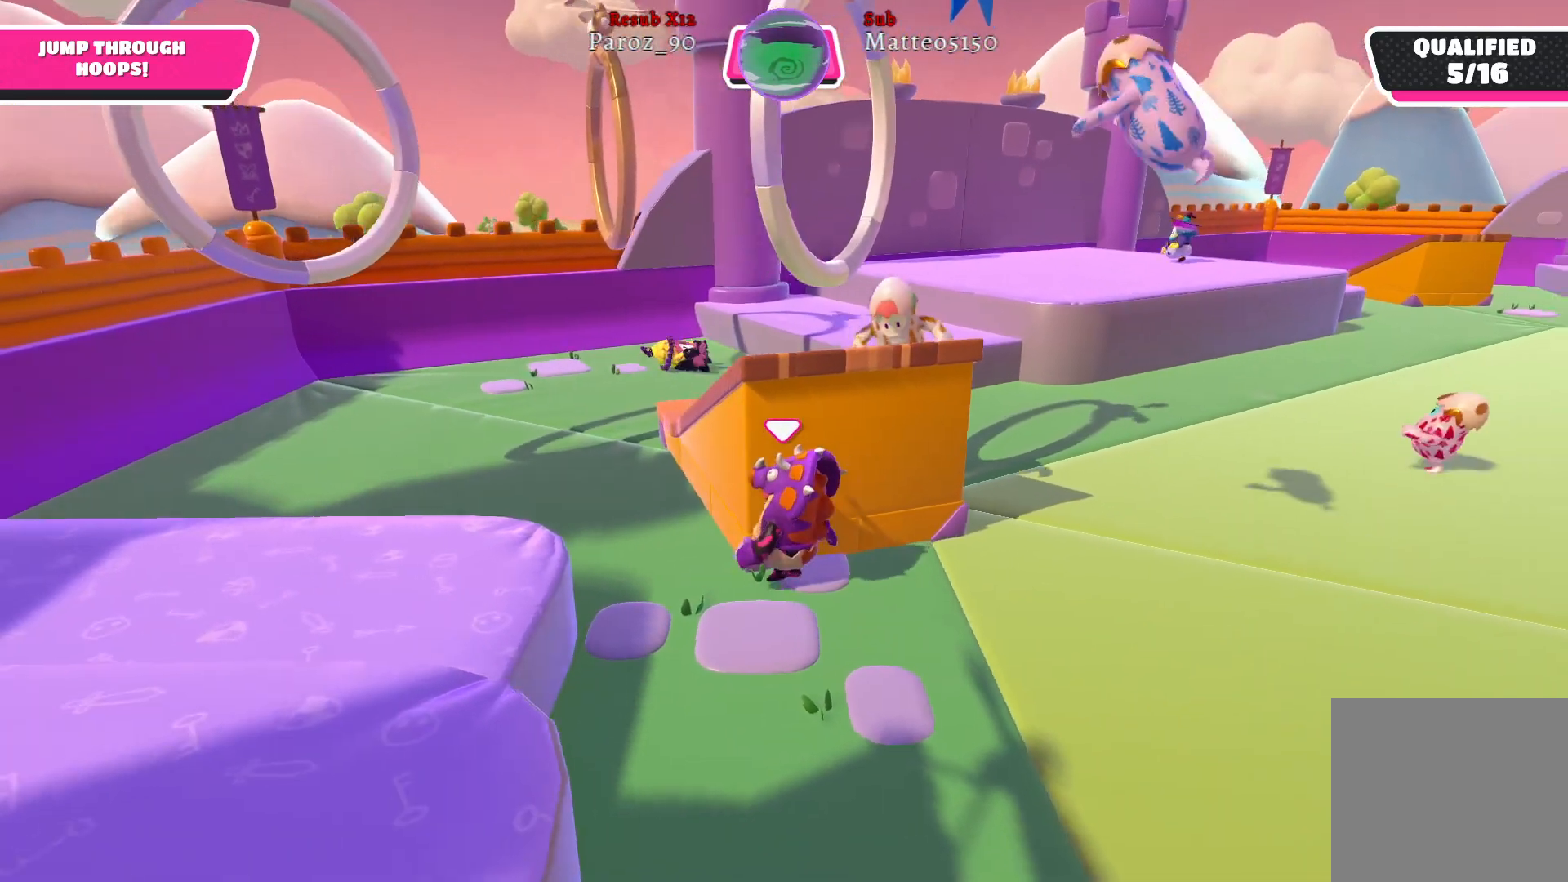
{"buttons": [], "left_stick": "up-left", "right_stick": "center", "events": [[383, "right_stick", "center"]]}
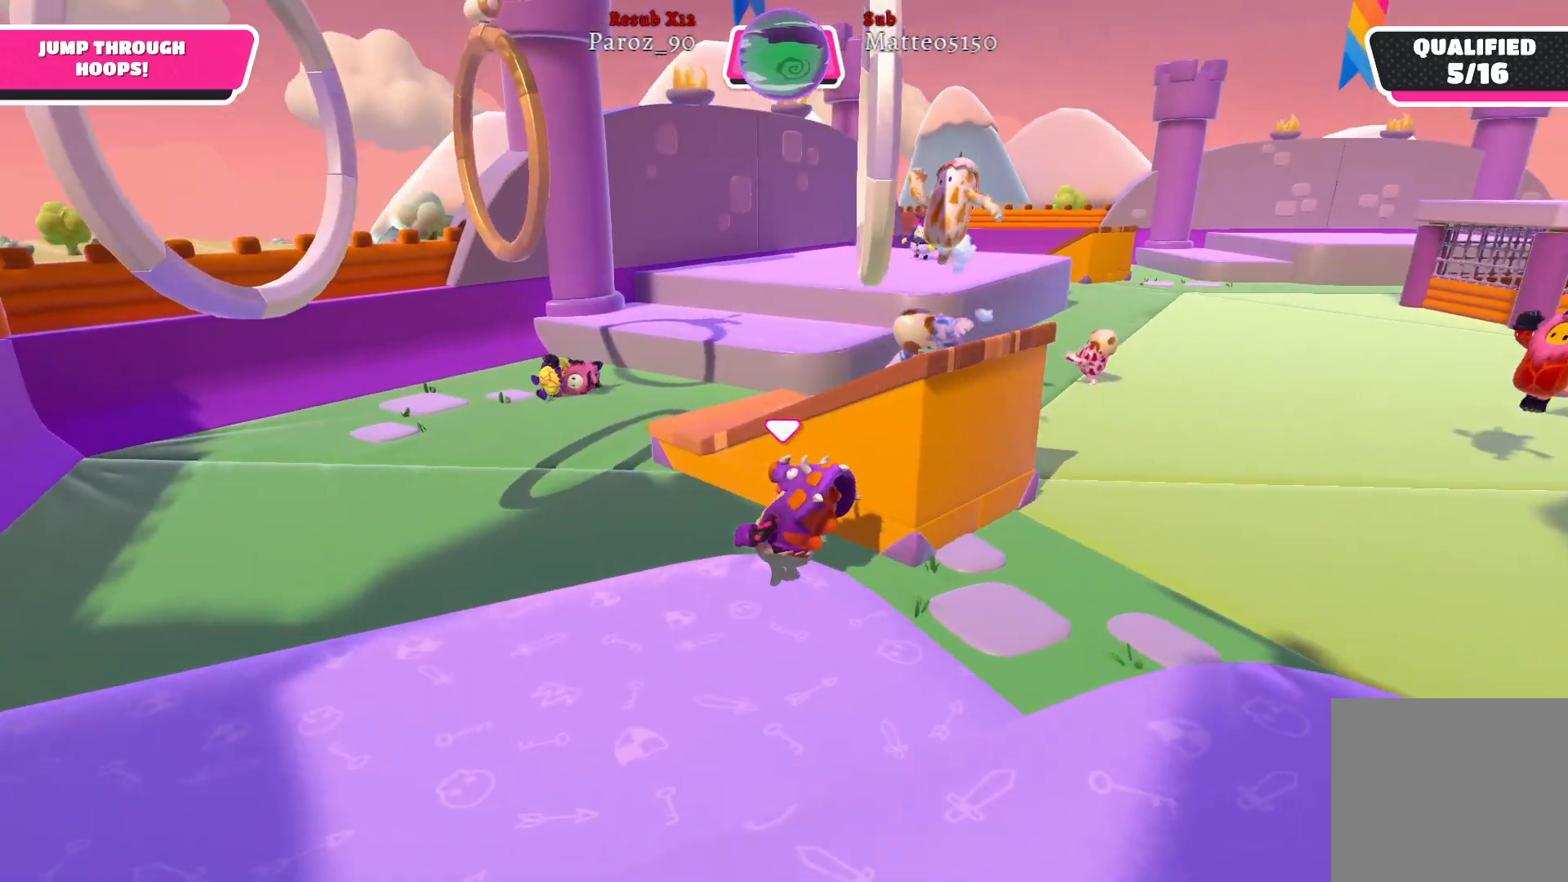
{"buttons": [], "left_stick": "up-right", "right_stick": "right", "events": [[117, "A", "down"], [167, "left_stick", "up-right"], [233, "A", "up"], [467, "right_stick", "right"]]}
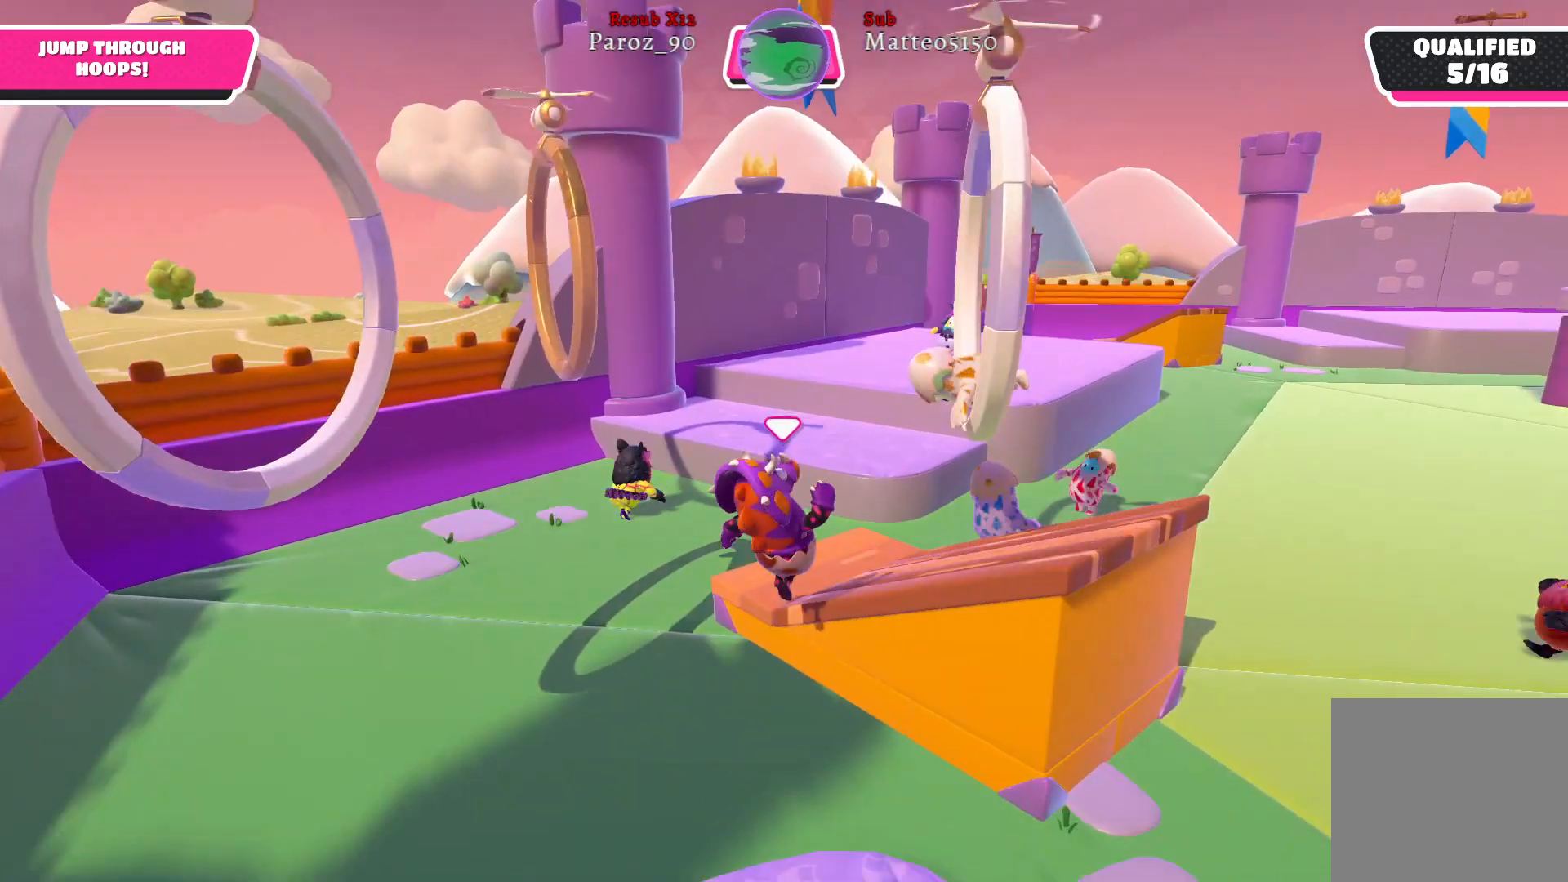
{"buttons": [], "left_stick": "down-right", "right_stick": "right", "events": [[150, "right_stick", "center"], [300, "left_stick", "up-left"], [450, "left_stick", "down-right"], [500, "right_stick", "right"]]}